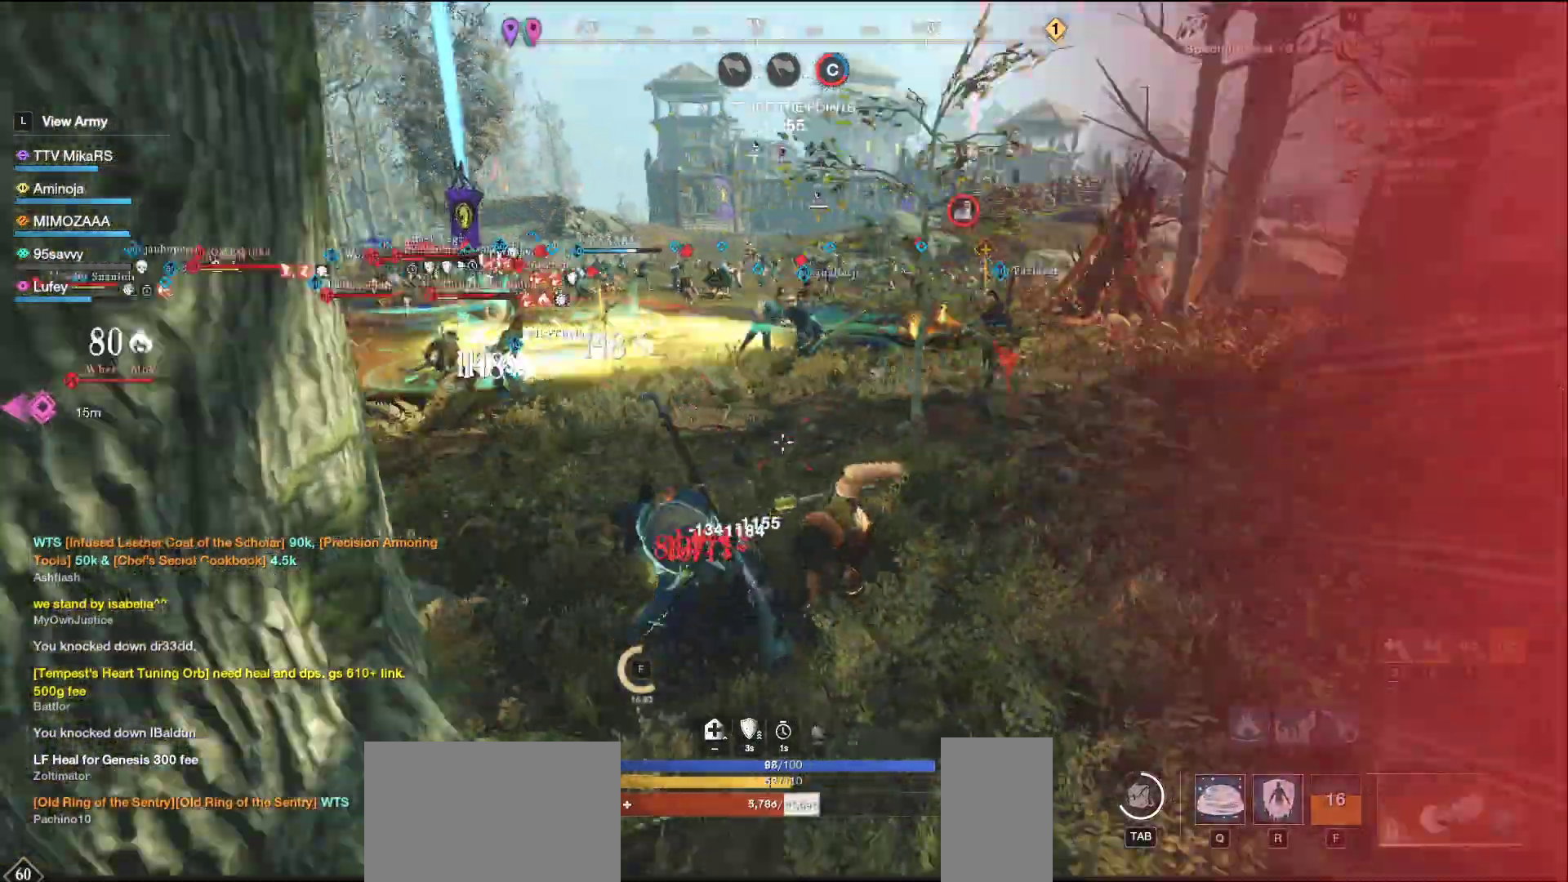
Gameplay with keyboard and mouse; each line is a JSON object with the keys and mouse buttons held at the frame after it. "events" lists presses ("down") and releases ("up") of "a", "ctrl", "d", "e", "f", "q", "r", "s", "shift", "space", "tab", "w", "mouse_left", "mouse_wheel", "mouse_right", "mouse_mb4" and "mouse_mb5" between this image and that frame as [ms after this image, input, new state], when the widget could be followed in between. "mouse_left", "mouse_wheel", "mouse_right", "mouse_mb4", "mouse_mb5" = the "left", "wheel", "right", "mb4", "mb5" buttons of the "mouse" list. No other keys are recorded. "wheel" means that the mouse wheel is clicked or scrolled. Not read: mouse_move.
{"keys": ["d", "shift", "w"], "mouse": [], "events": [[33, "shift", "down"], [167, "shift", "up"], [217, "shift", "down"], [333, "shift", "up"], [417, "shift", "down"]]}
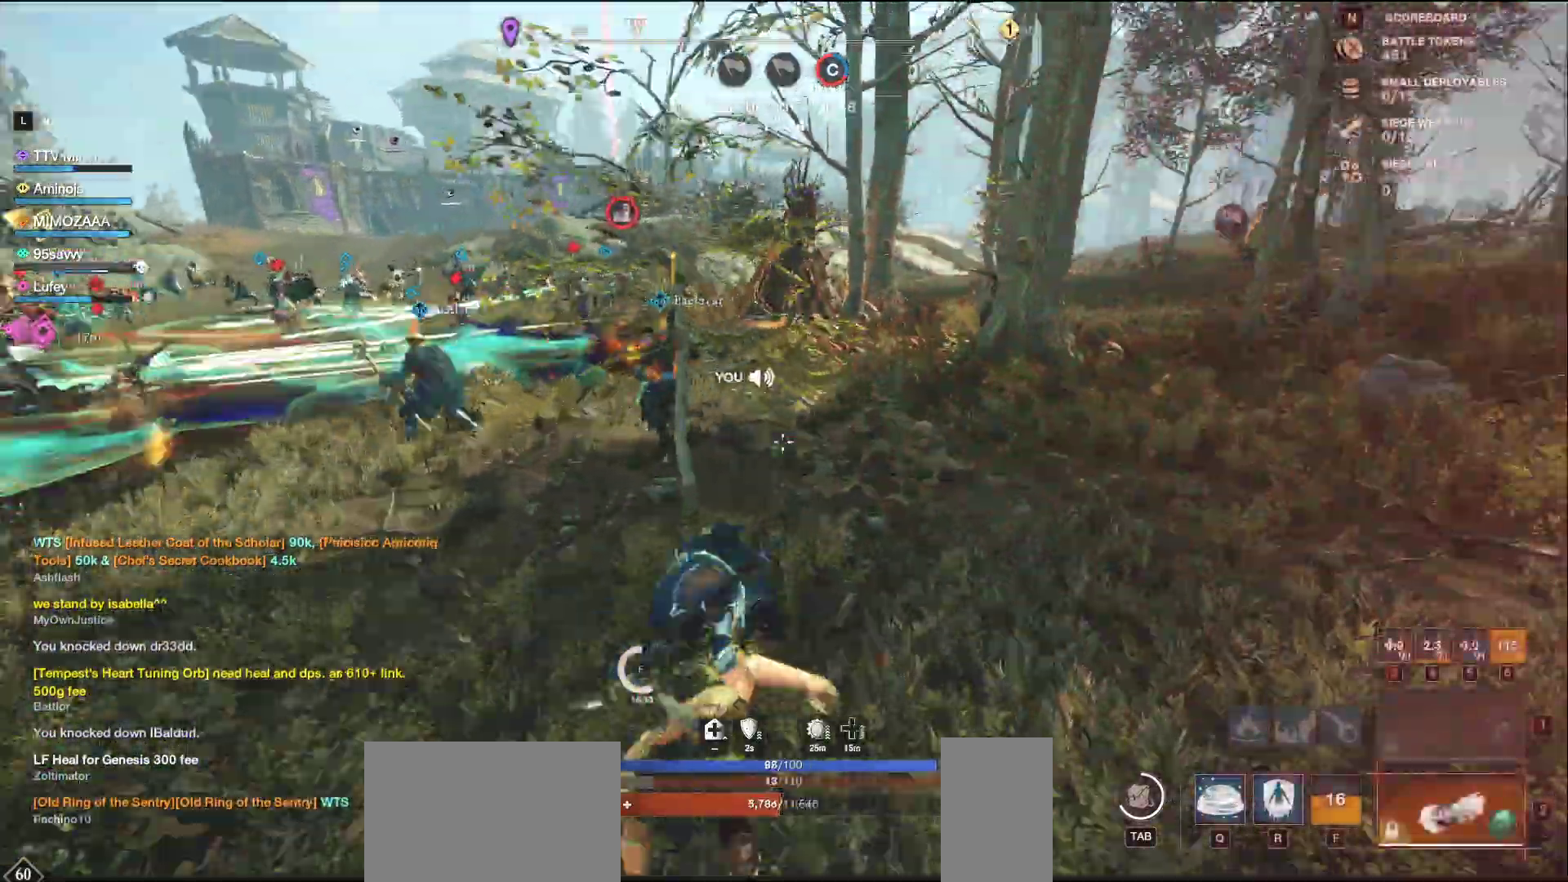
{"keys": ["d"], "mouse": [], "events": [[17, "shift", "up"], [83, "shift", "down"], [200, "shift", "up"], [350, "q", "down"], [433, "w", "up"], [450, "q", "up"]]}
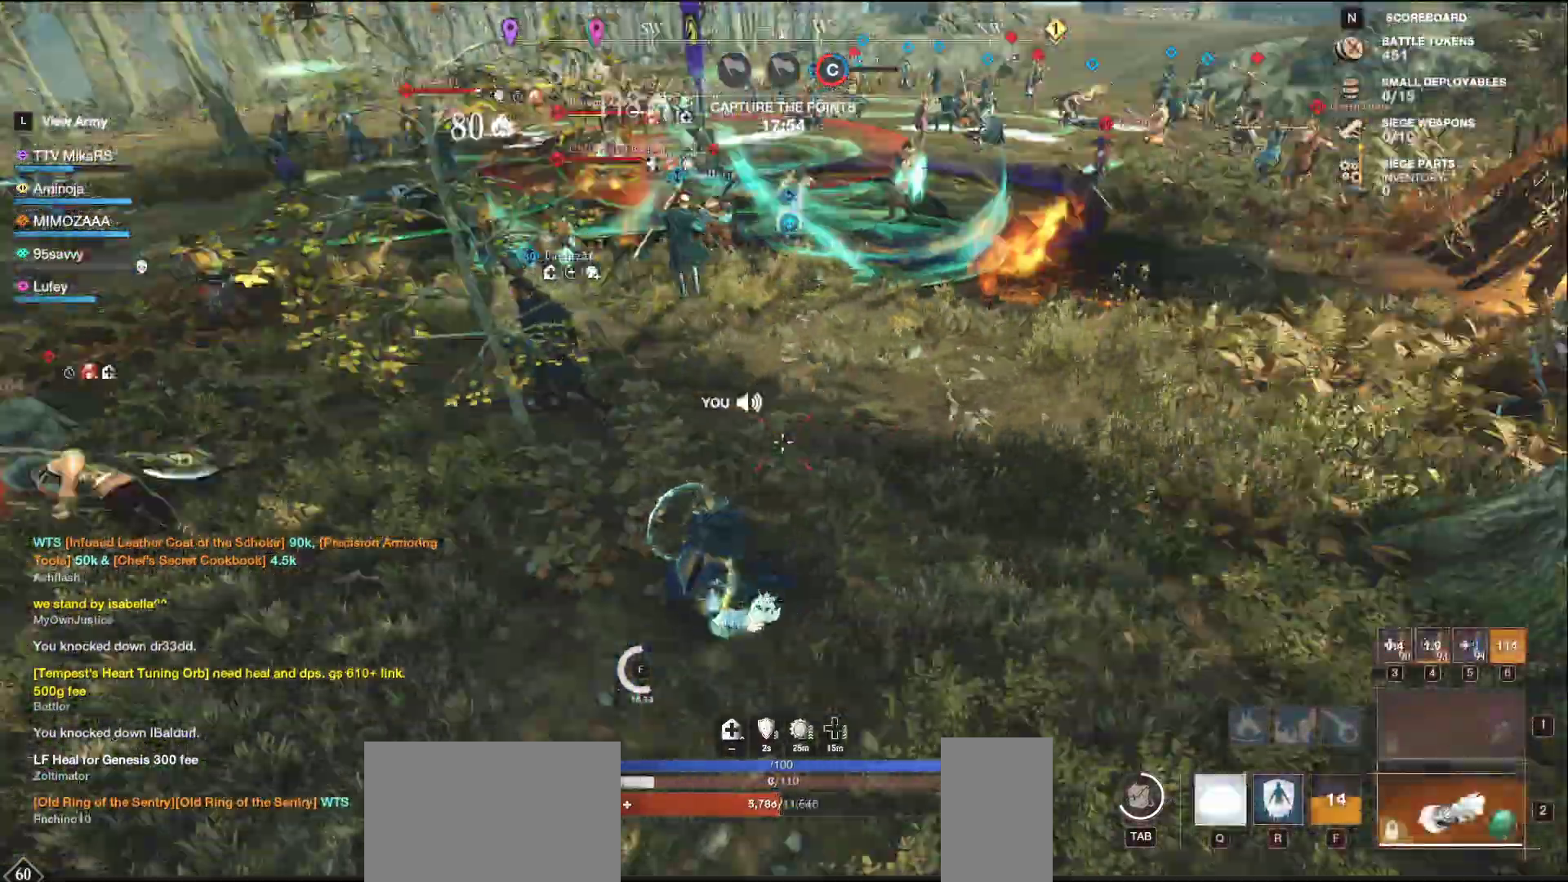
{"keys": ["d", "s"], "mouse": [], "events": [[17, "q", "down"], [100, "q", "up"], [167, "q", "down"], [267, "q", "up"], [300, "q", "down"], [400, "q", "up"], [483, "s", "down"]]}
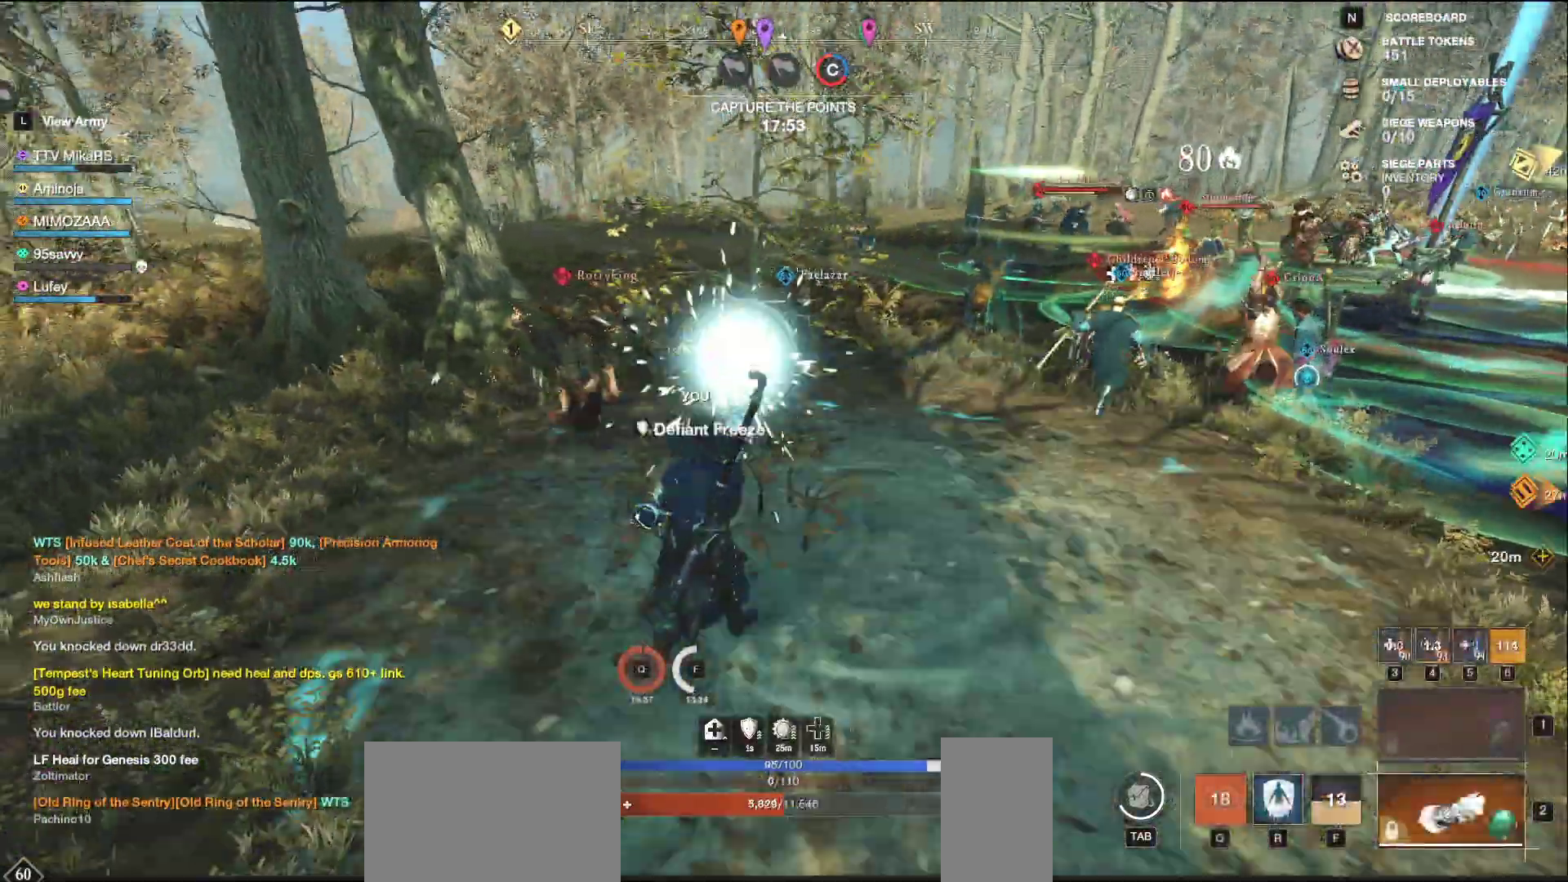
{"keys": ["s"], "mouse": [], "events": [[50, "d", "up"], [117, "r", "down"], [233, "r", "up"]]}
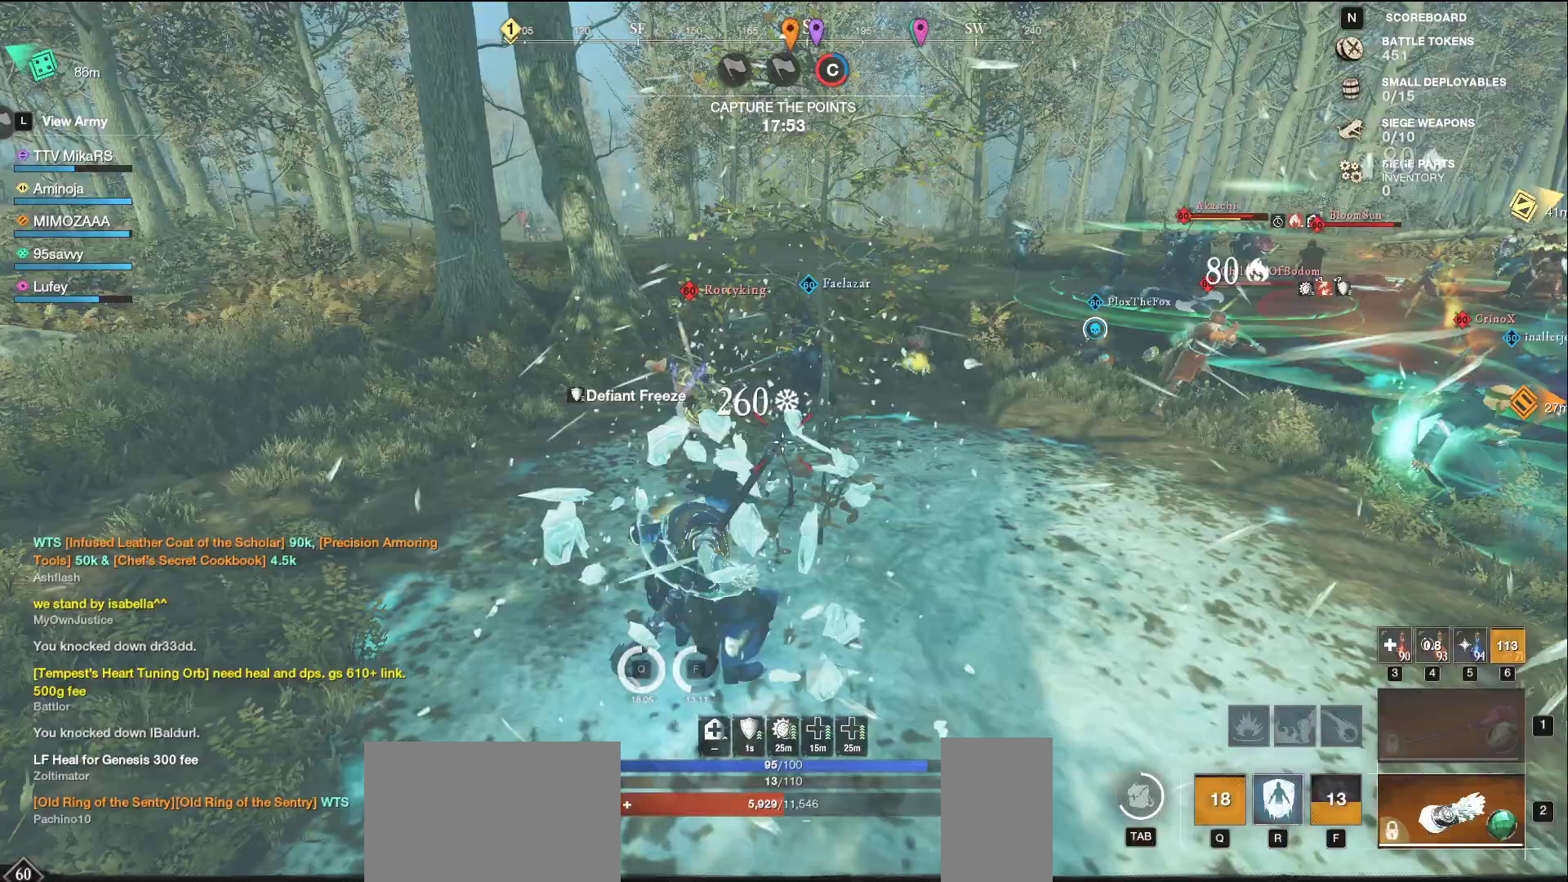
{"keys": [], "mouse": [], "events": [[100, "s", "up"]]}
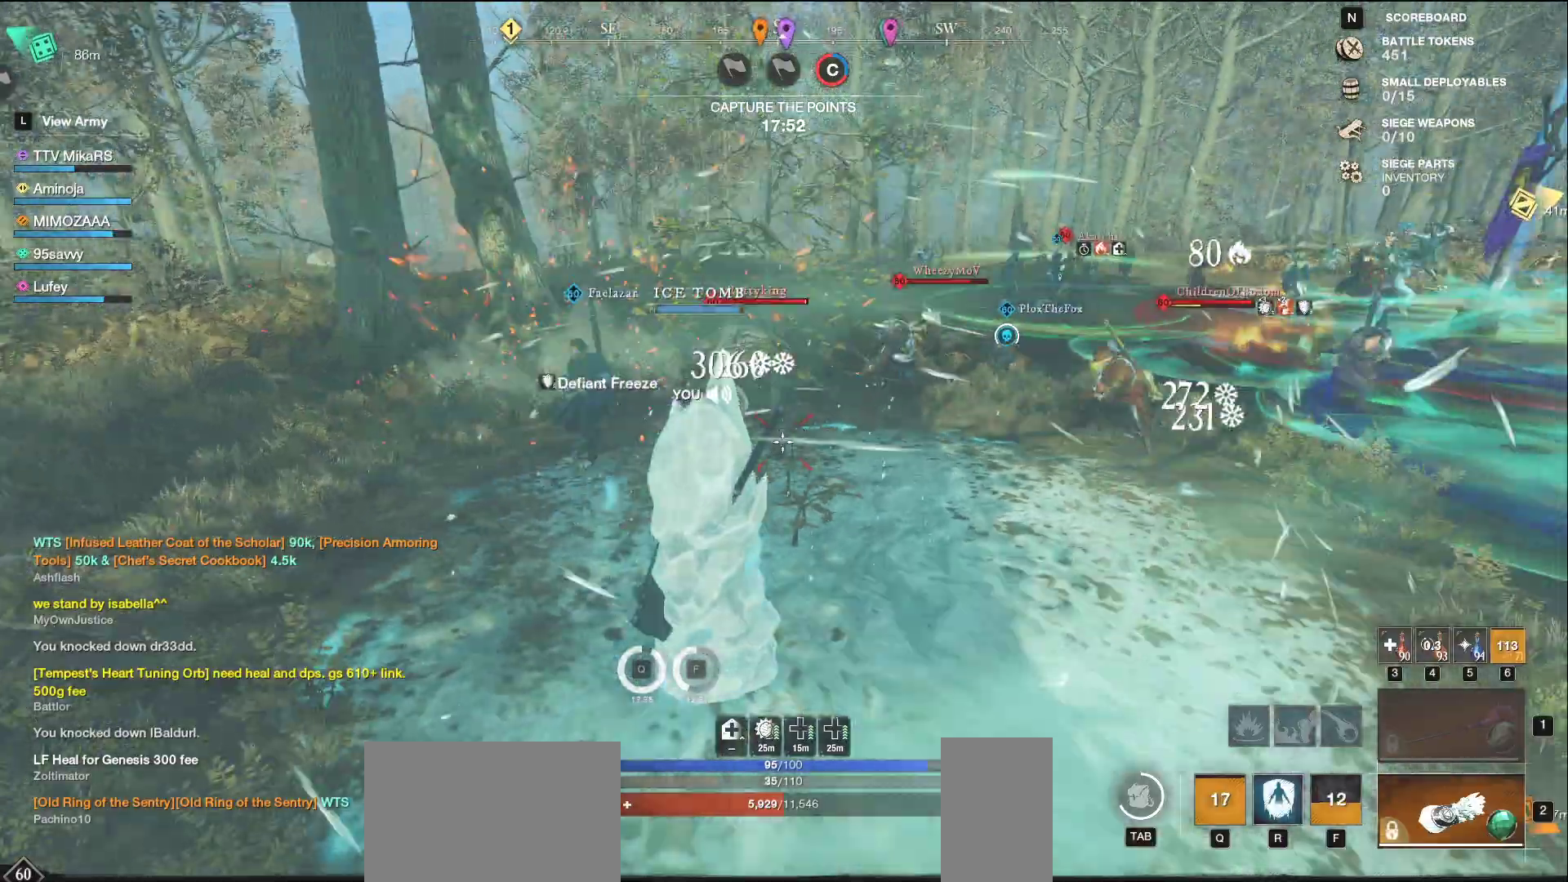
{"keys": [], "mouse": [], "events": []}
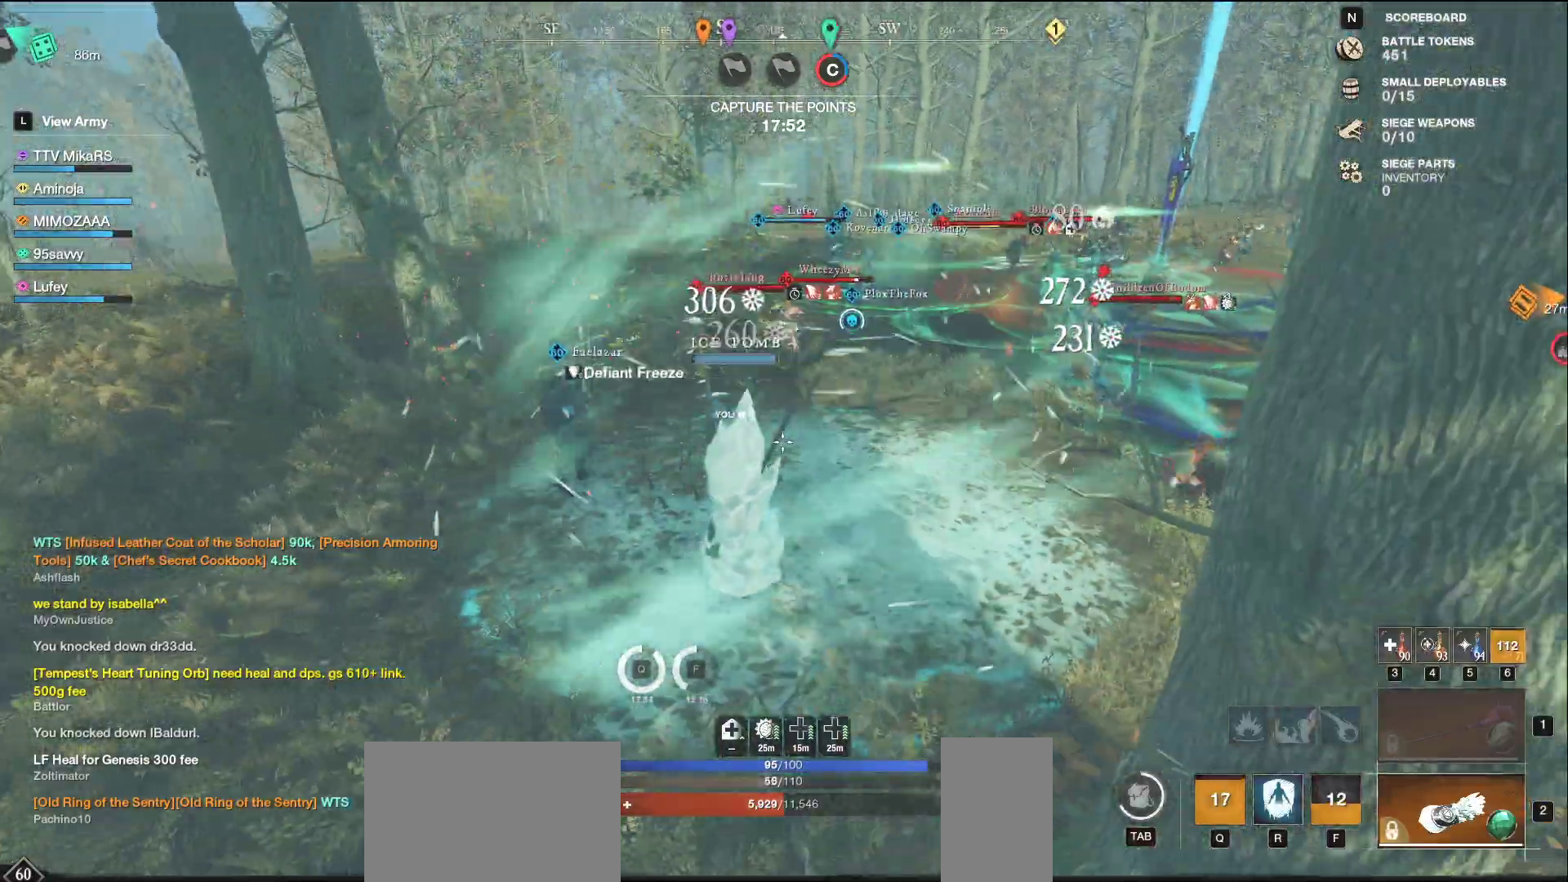
{"keys": [], "mouse": [], "events": []}
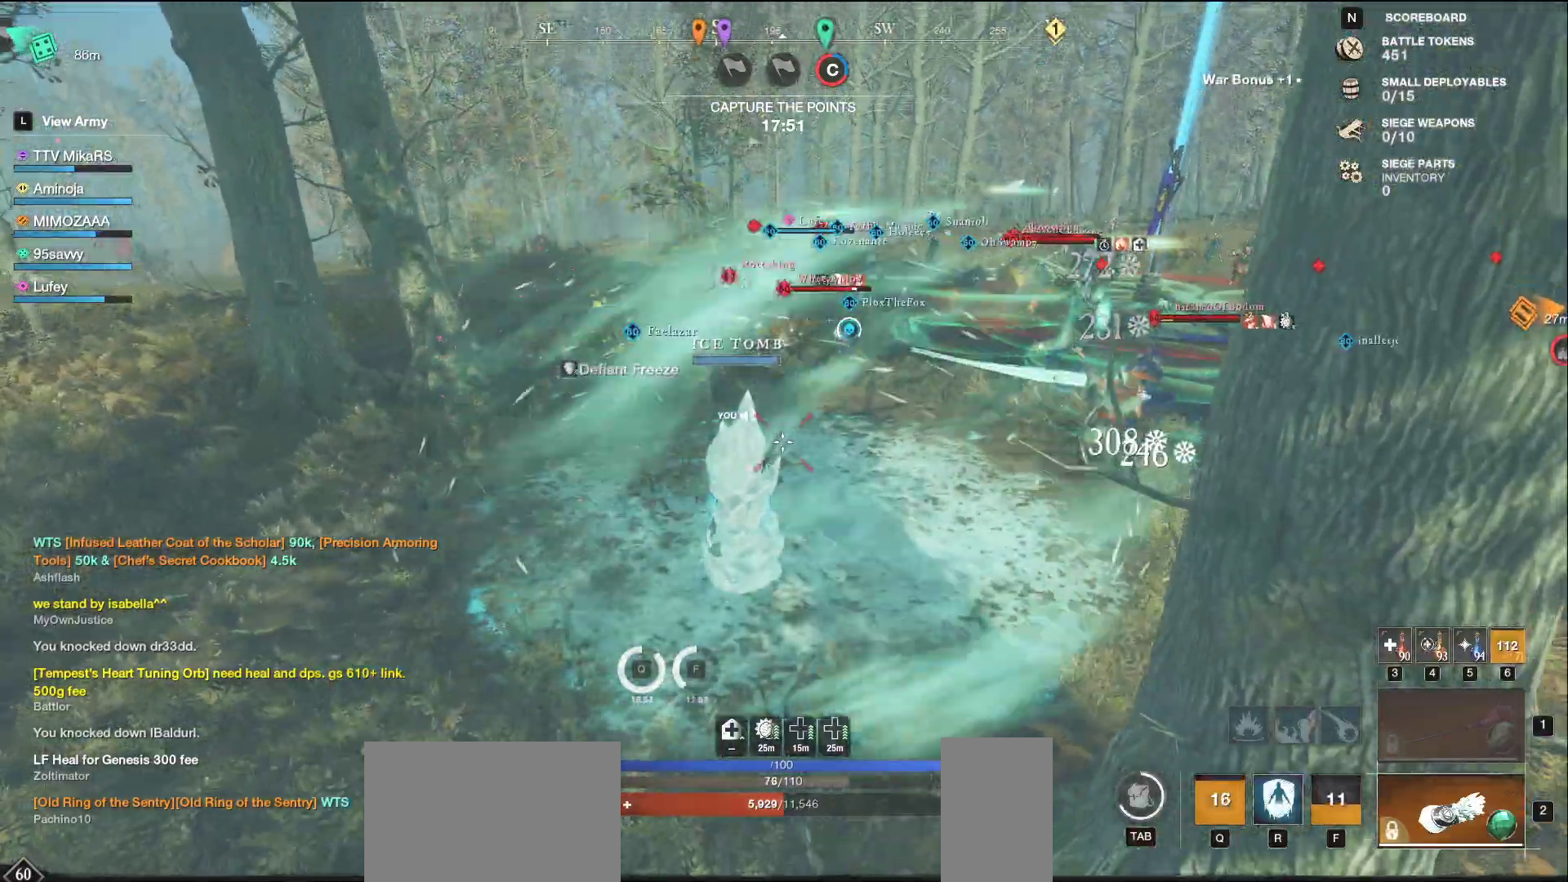
{"keys": [], "mouse": [], "events": [[183, "mouse_wheel", "down"], [367, "mouse_wheel", "up"]]}
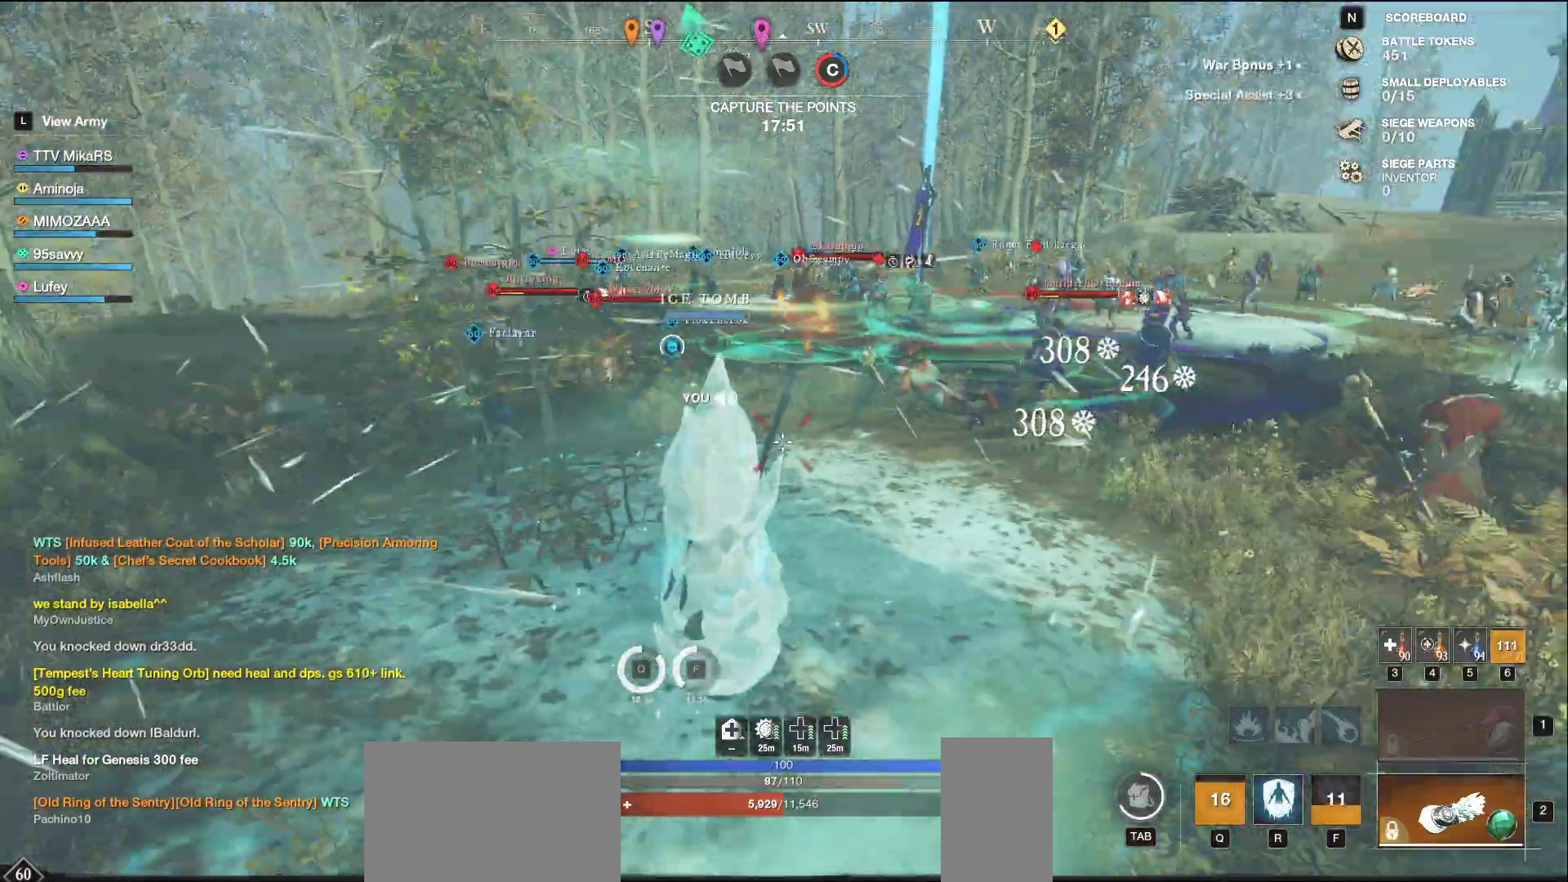
{"keys": [], "mouse": [], "events": []}
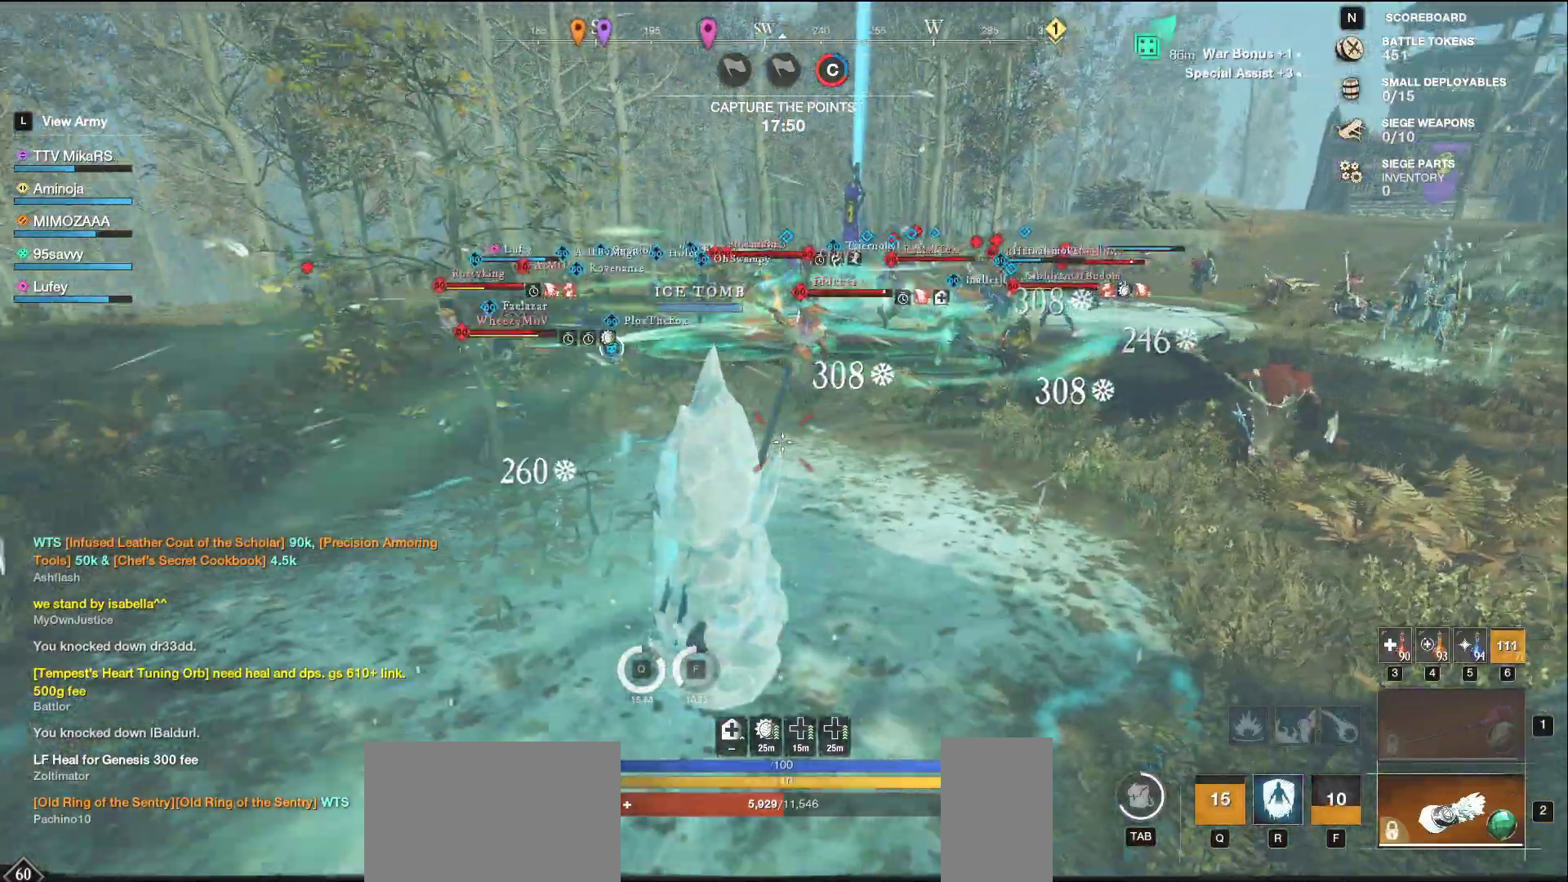
{"keys": ["a", "shift"], "mouse": [], "events": [[367, "a", "down"], [367, "shift", "down"]]}
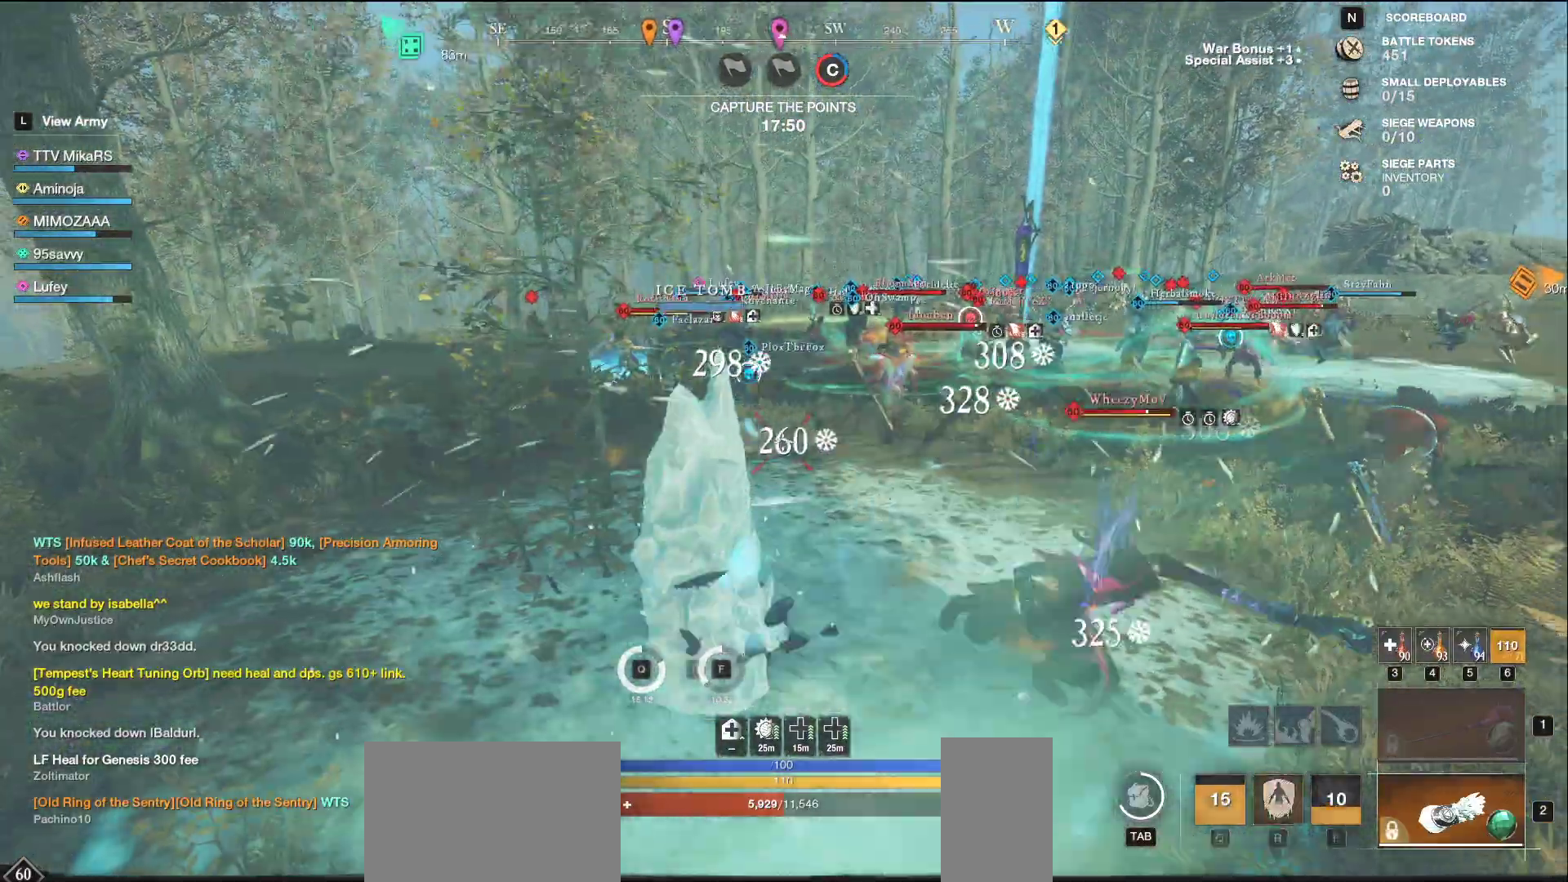
{"keys": ["w"], "mouse": [], "events": [[50, "shift", "up"], [233, "w", "down"], [433, "a", "up"]]}
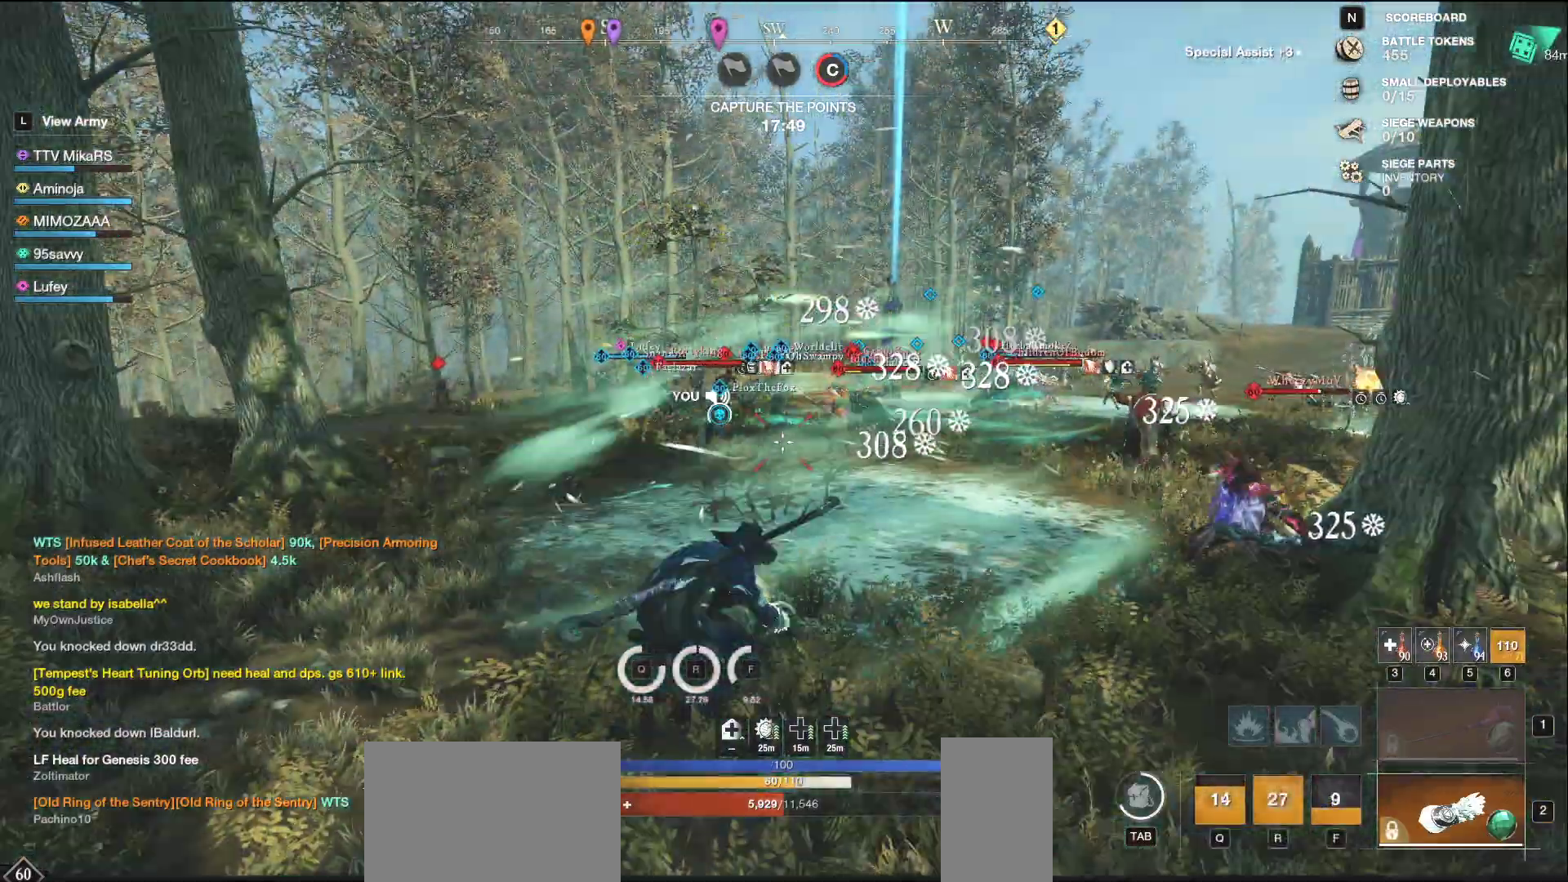
{"keys": ["a"], "mouse": [], "events": [[167, "f", "down"], [300, "f", "up"], [417, "a", "down"], [483, "w", "up"]]}
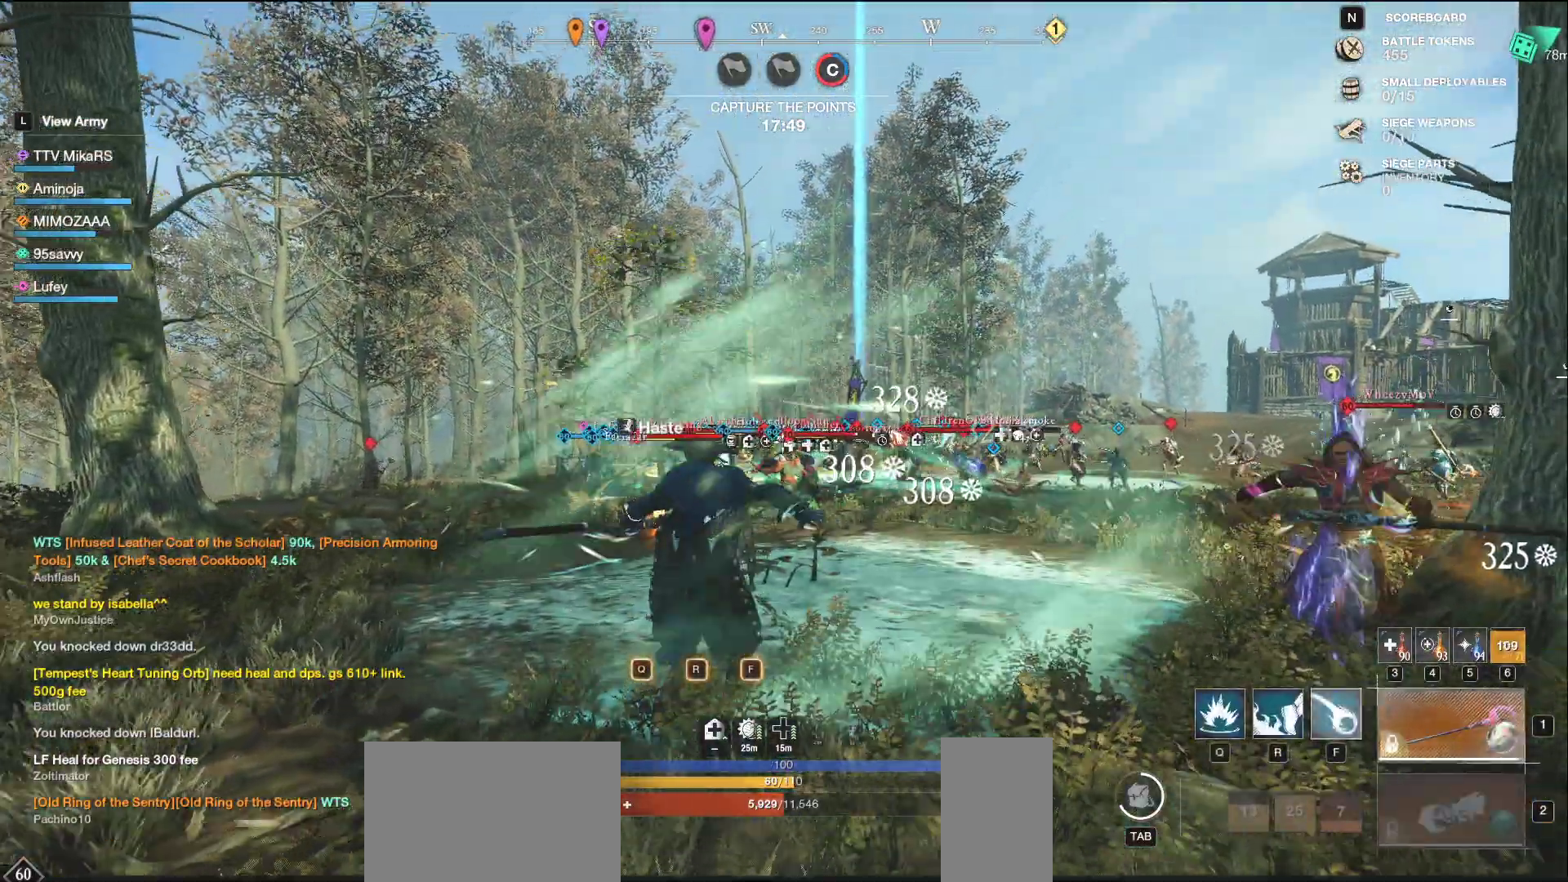
{"keys": ["a"], "mouse": [], "events": [[100, "s", "down"], [367, "shift", "down"], [417, "shift", "up"], [433, "s", "up"]]}
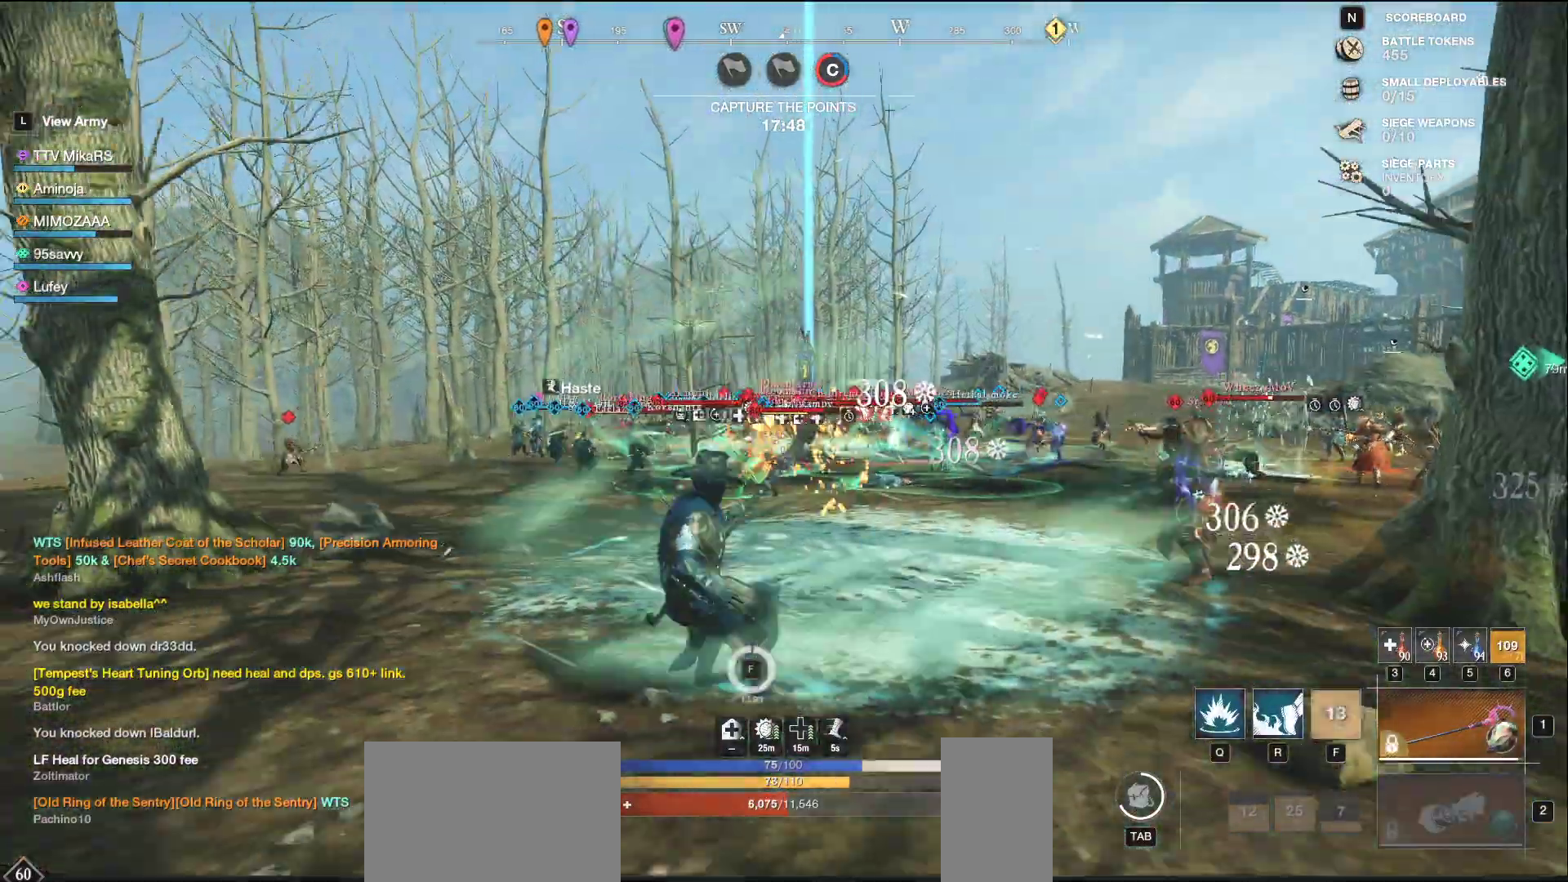
{"keys": ["a", "w"], "mouse": ["left"], "events": [[17, "shift", "down"], [83, "w", "down"], [183, "shift", "up"], [217, "mouse_left", "down"]]}
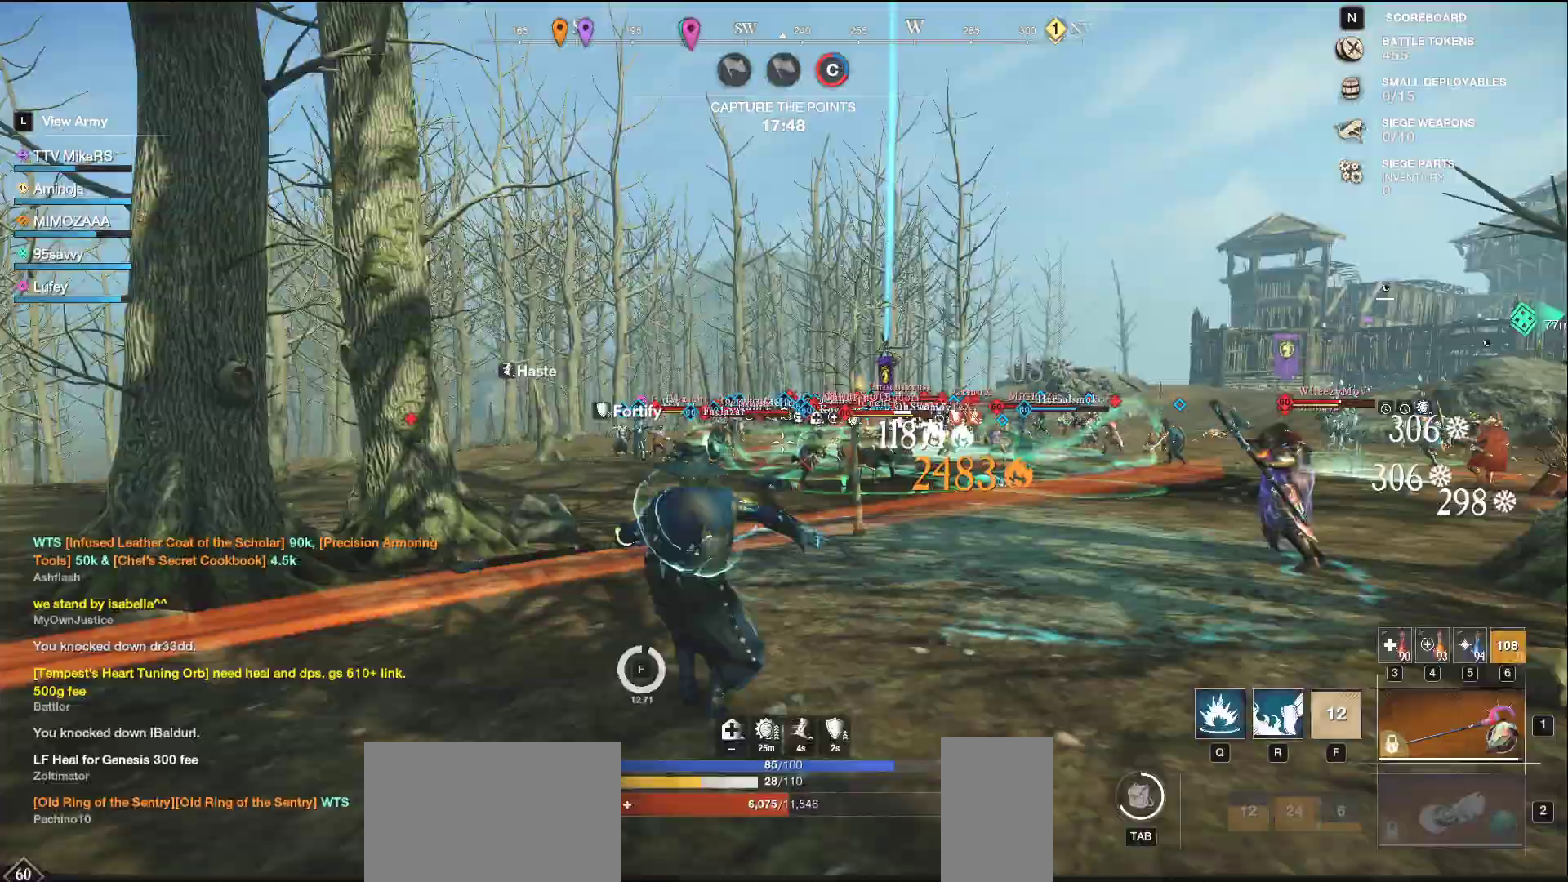
{"keys": ["a"], "mouse": ["left"], "events": [[17, "w", "up"]]}
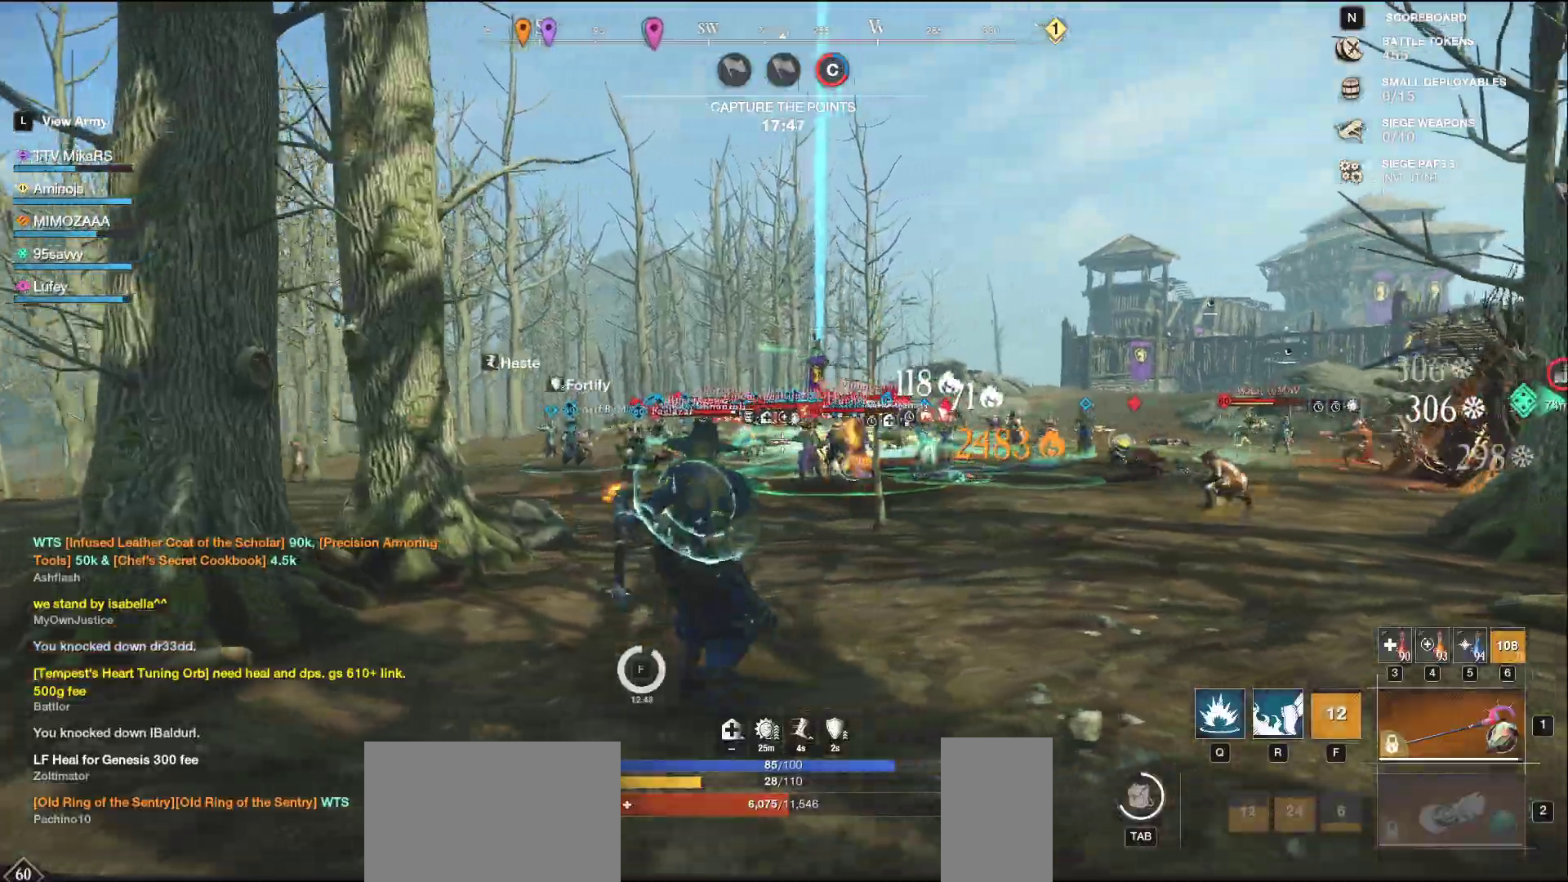
{"keys": ["a", "w"], "mouse": [], "events": [[100, "mouse_left", "up"], [200, "w", "down"]]}
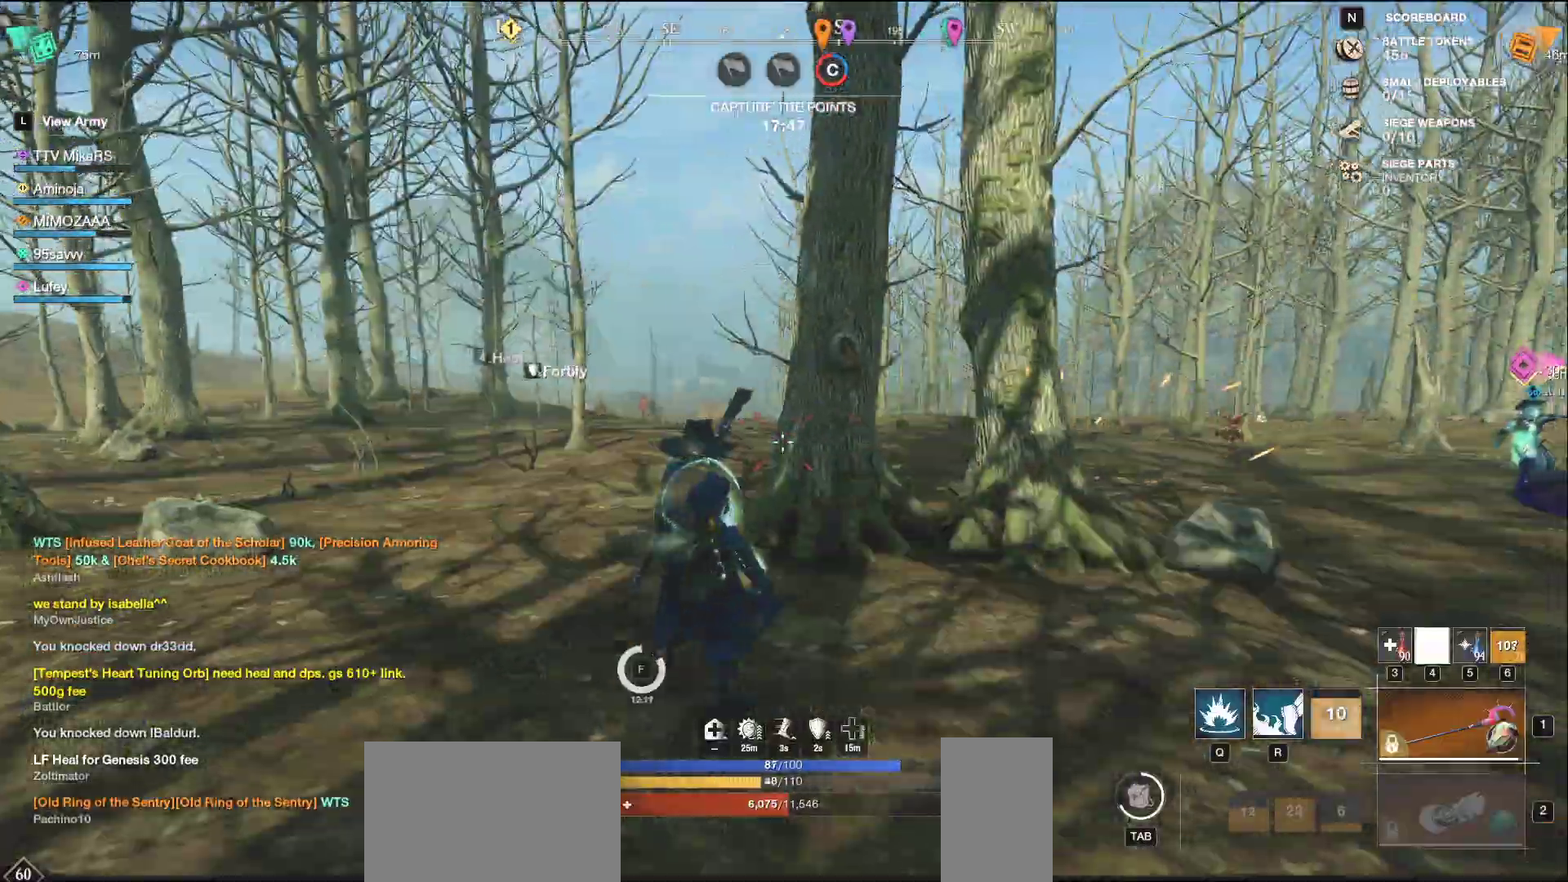
{"keys": ["a", "w"], "mouse": [], "events": []}
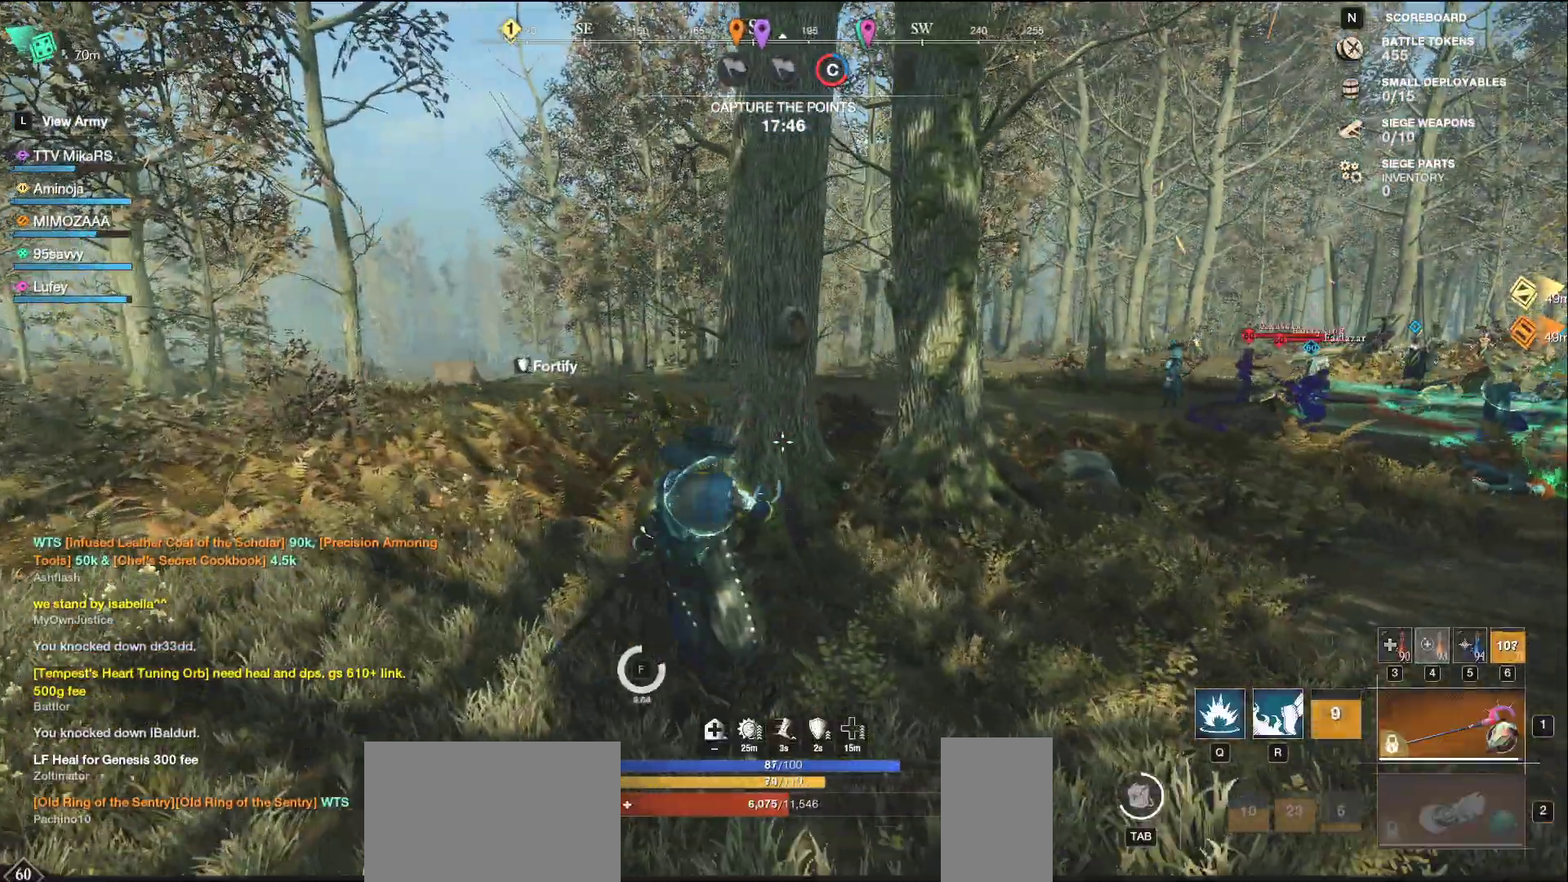
{"keys": ["a", "w"], "mouse": [], "events": []}
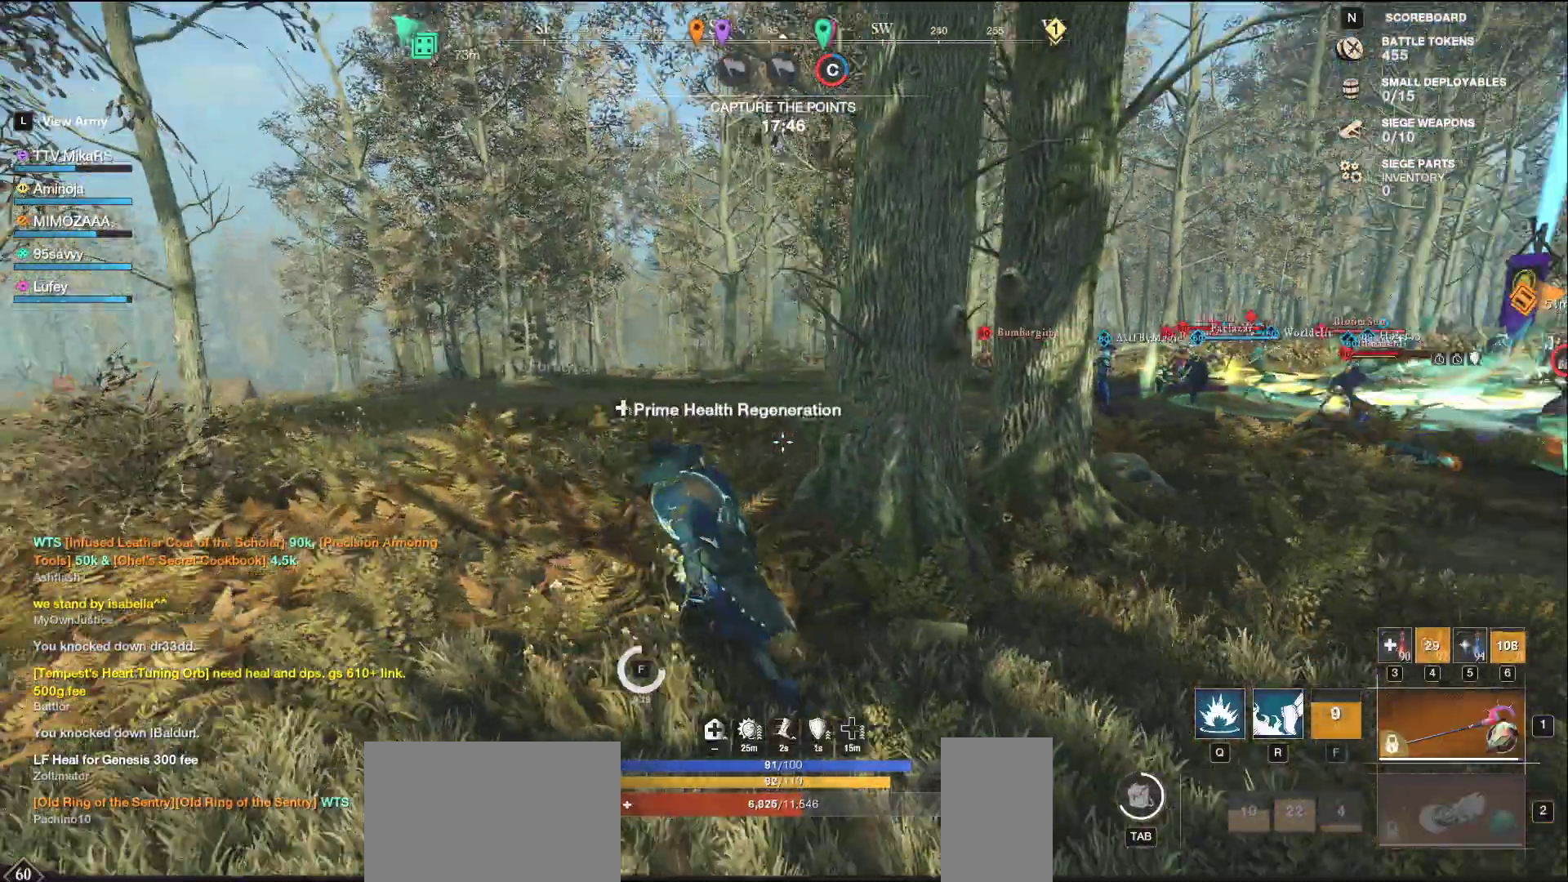
{"keys": ["a", "w"], "mouse": ["wheel"], "events": [[233, "shift", "down"], [450, "shift", "up"], [483, "mouse_wheel", "down"]]}
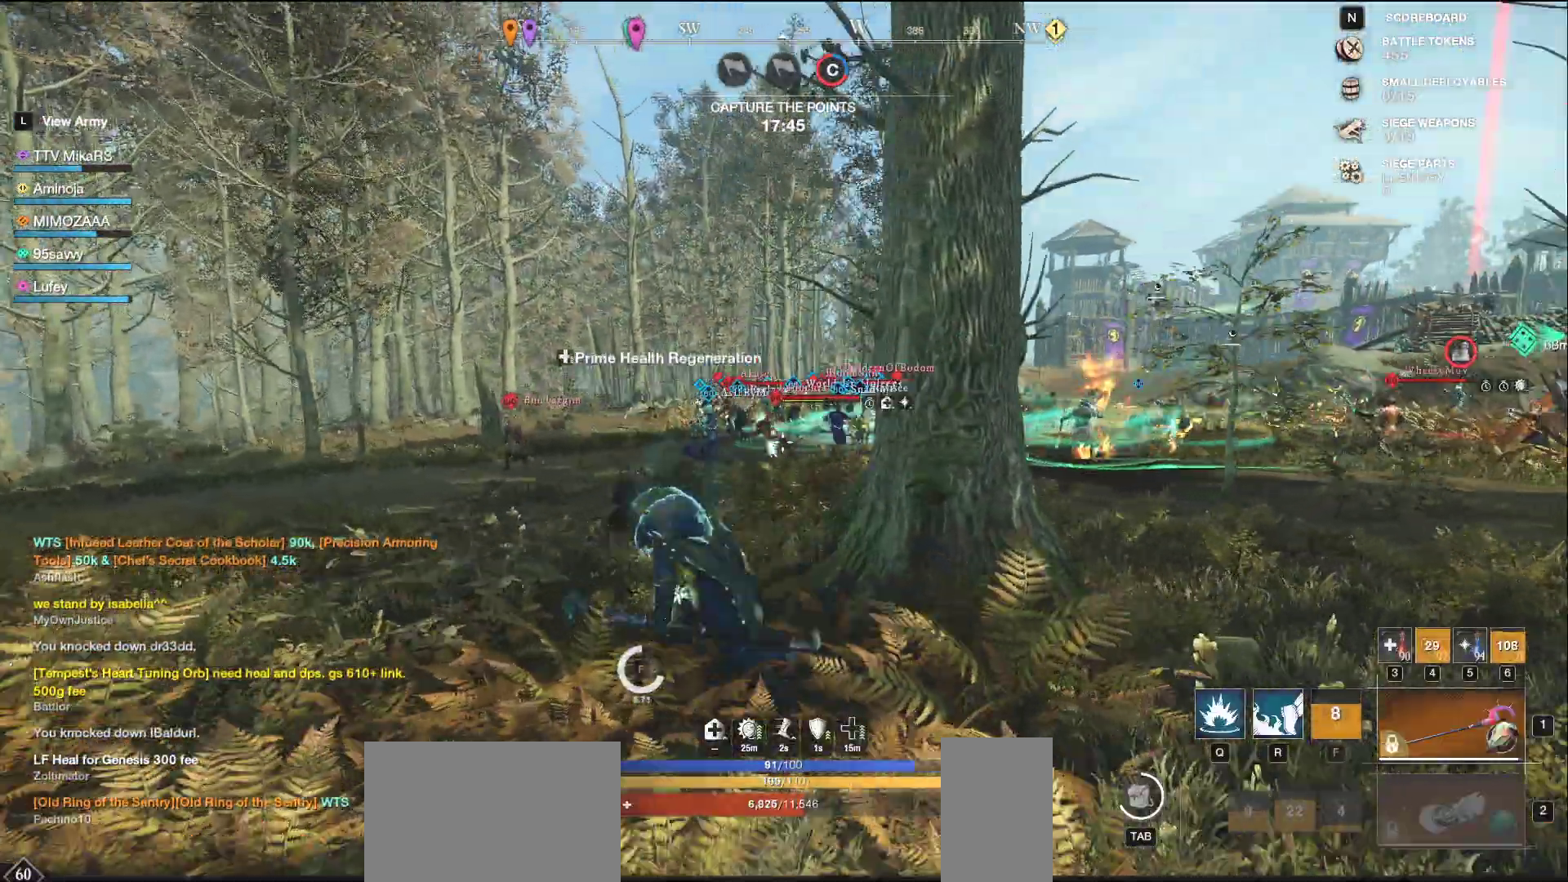
{"keys": ["w"], "mouse": ["left"], "events": [[150, "mouse_left", "down"], [183, "mouse_wheel", "up"], [483, "a", "up"]]}
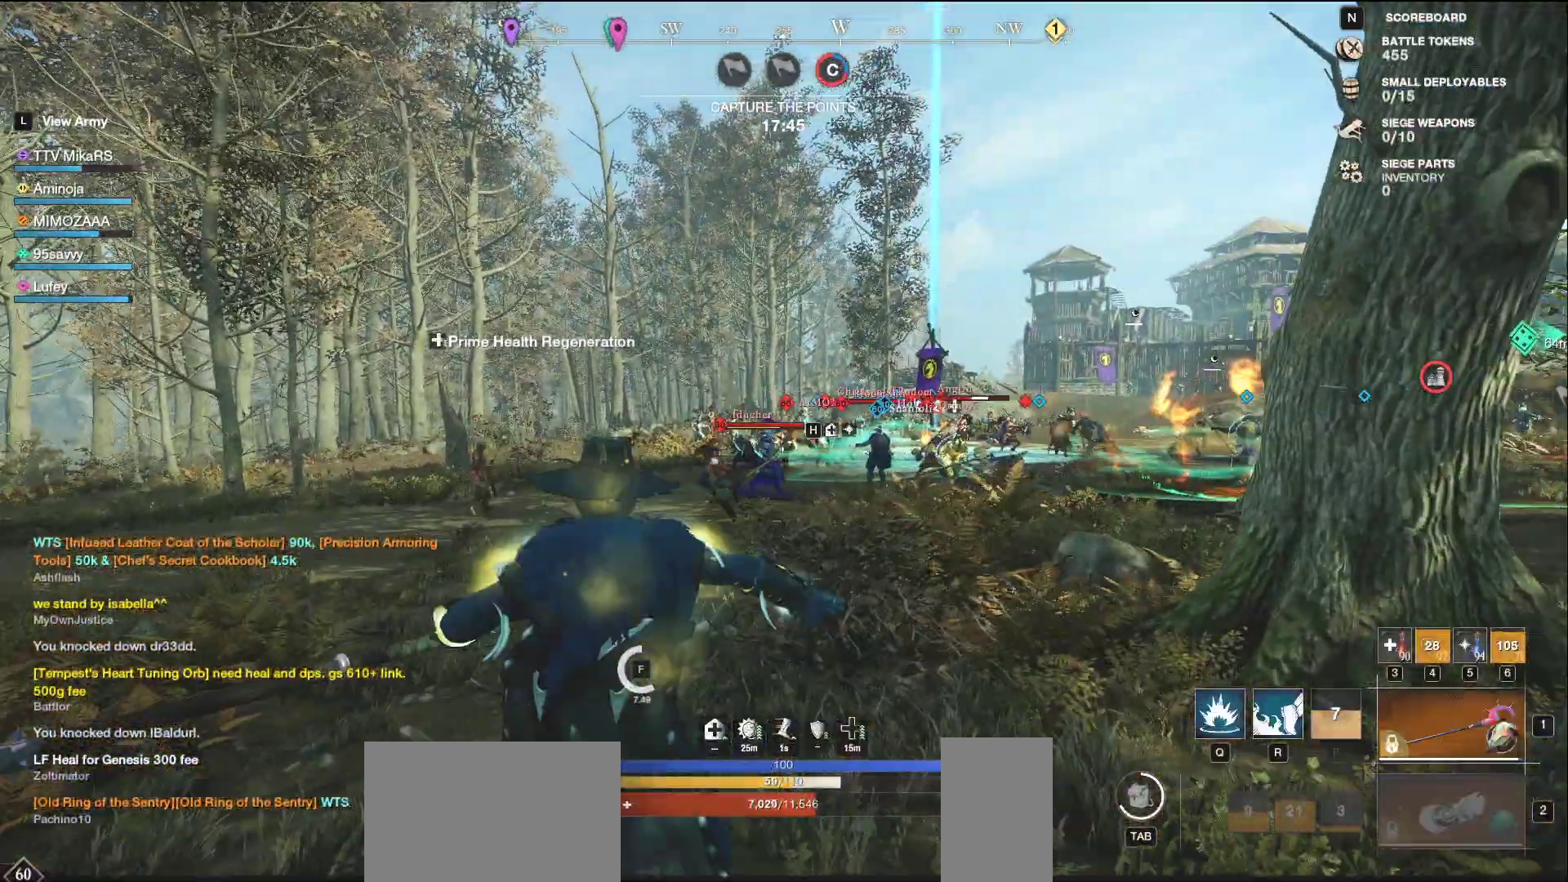
{"keys": ["d", "w"], "mouse": ["left"], "events": [[83, "d", "down"]]}
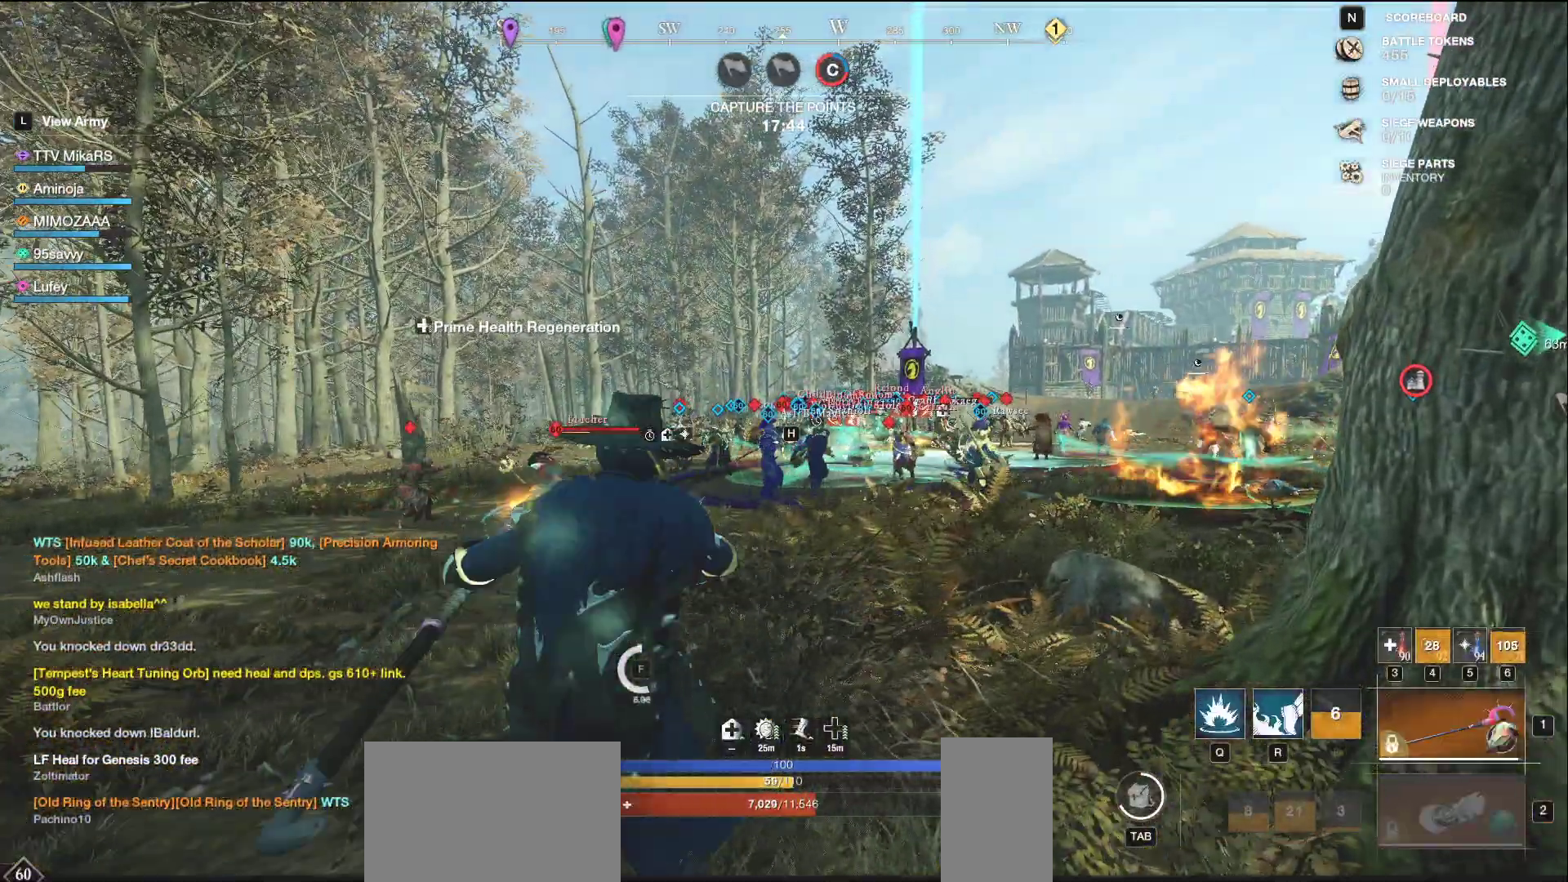
{"keys": ["d"], "mouse": [], "events": [[83, "mouse_left", "up"], [83, "q", "down"], [183, "q", "up"], [217, "w", "up"], [233, "w", "down"], [250, "q", "down"], [333, "q", "up"], [333, "w", "up"], [400, "q", "down"], [400, "w", "down"], [467, "q", "up"], [467, "w", "up"]]}
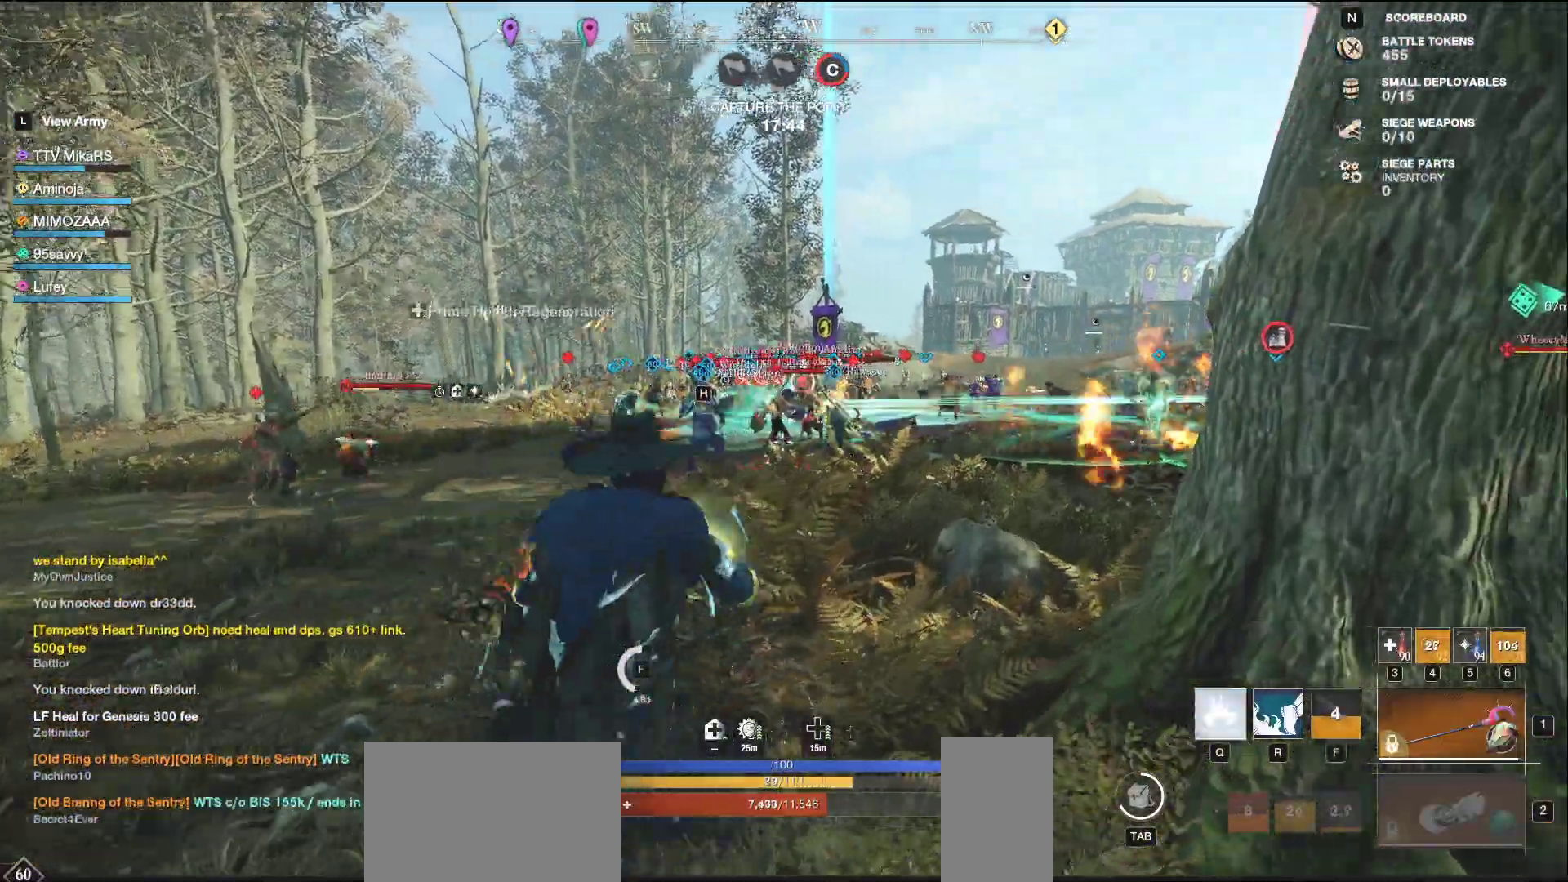
{"keys": ["d"], "mouse": [], "events": [[33, "q", "down"], [117, "q", "up"], [167, "q", "down"], [233, "q", "up"], [283, "q", "down"], [367, "q", "up"]]}
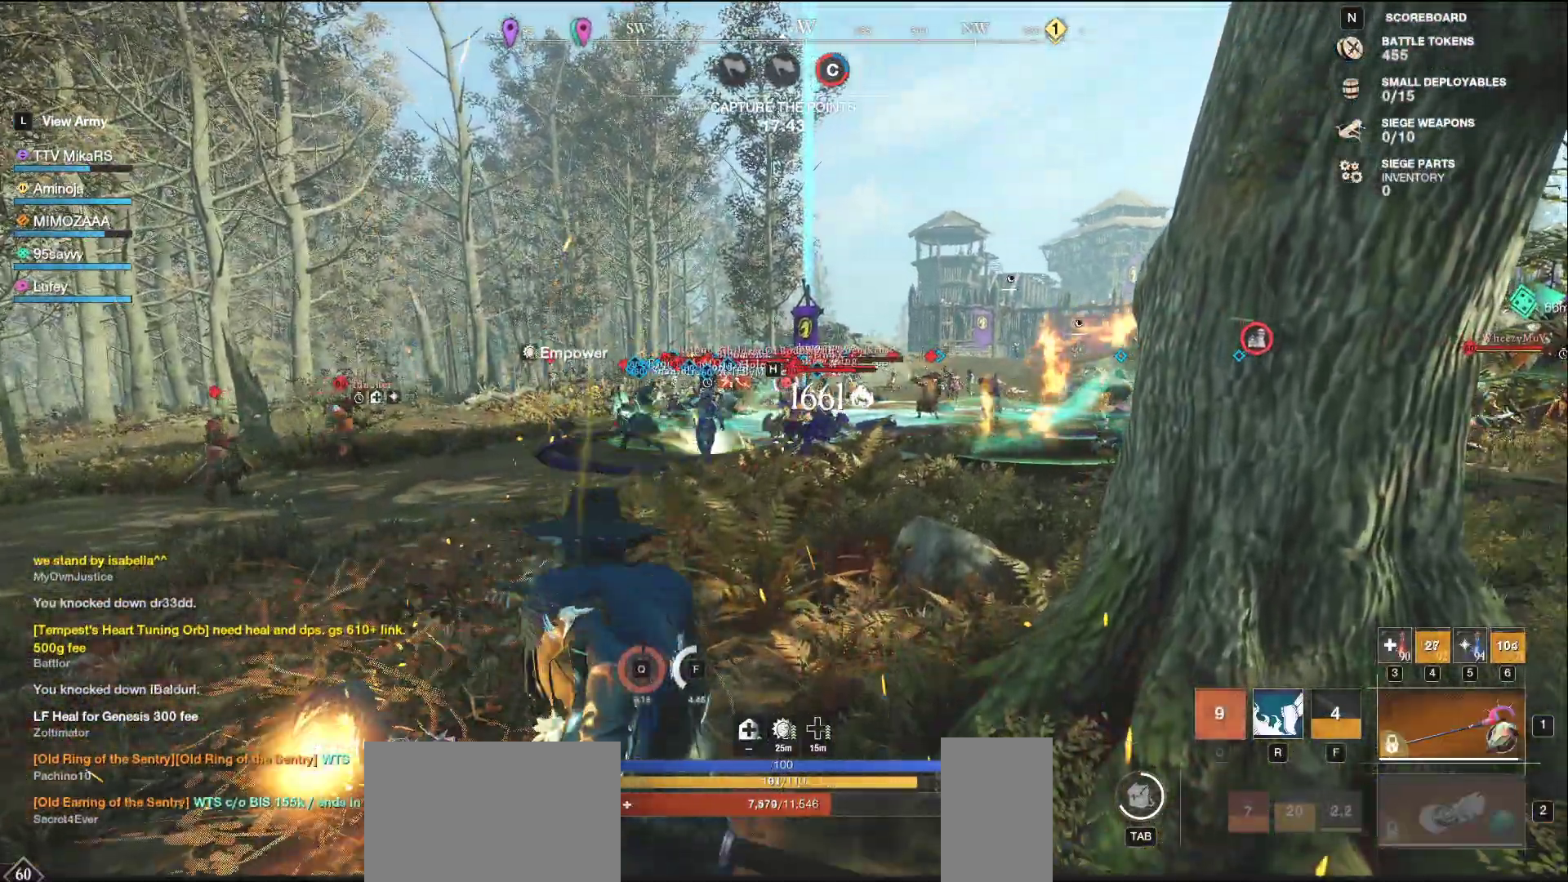
{"keys": ["d"], "mouse": []}
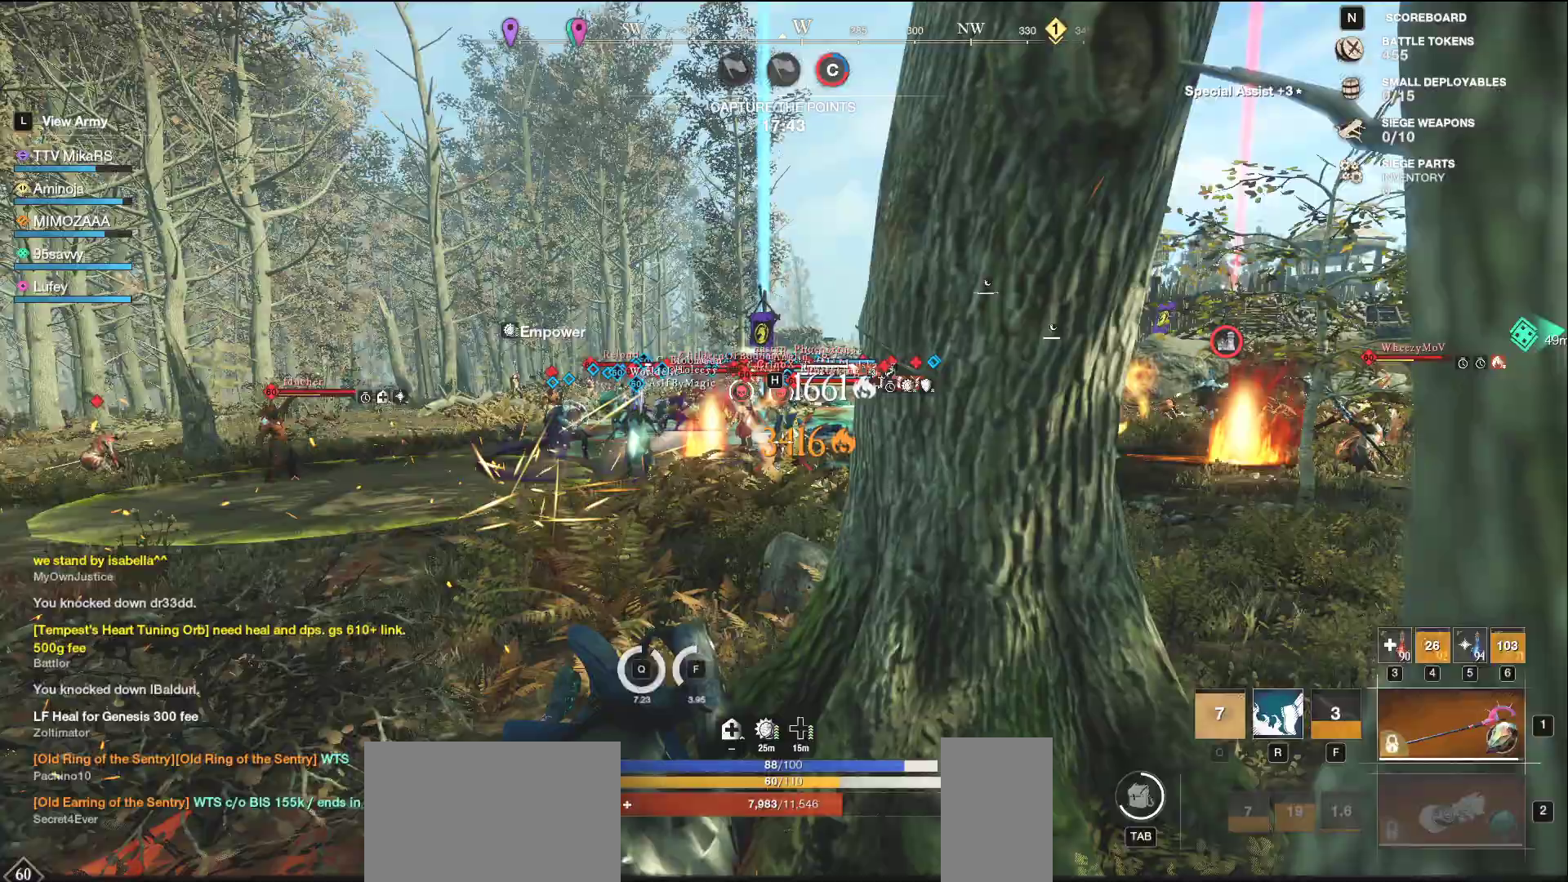
{"keys": ["d", "w"], "mouse": ["left"], "events": [[100, "mouse_left", "down"], [300, "w", "down"]]}
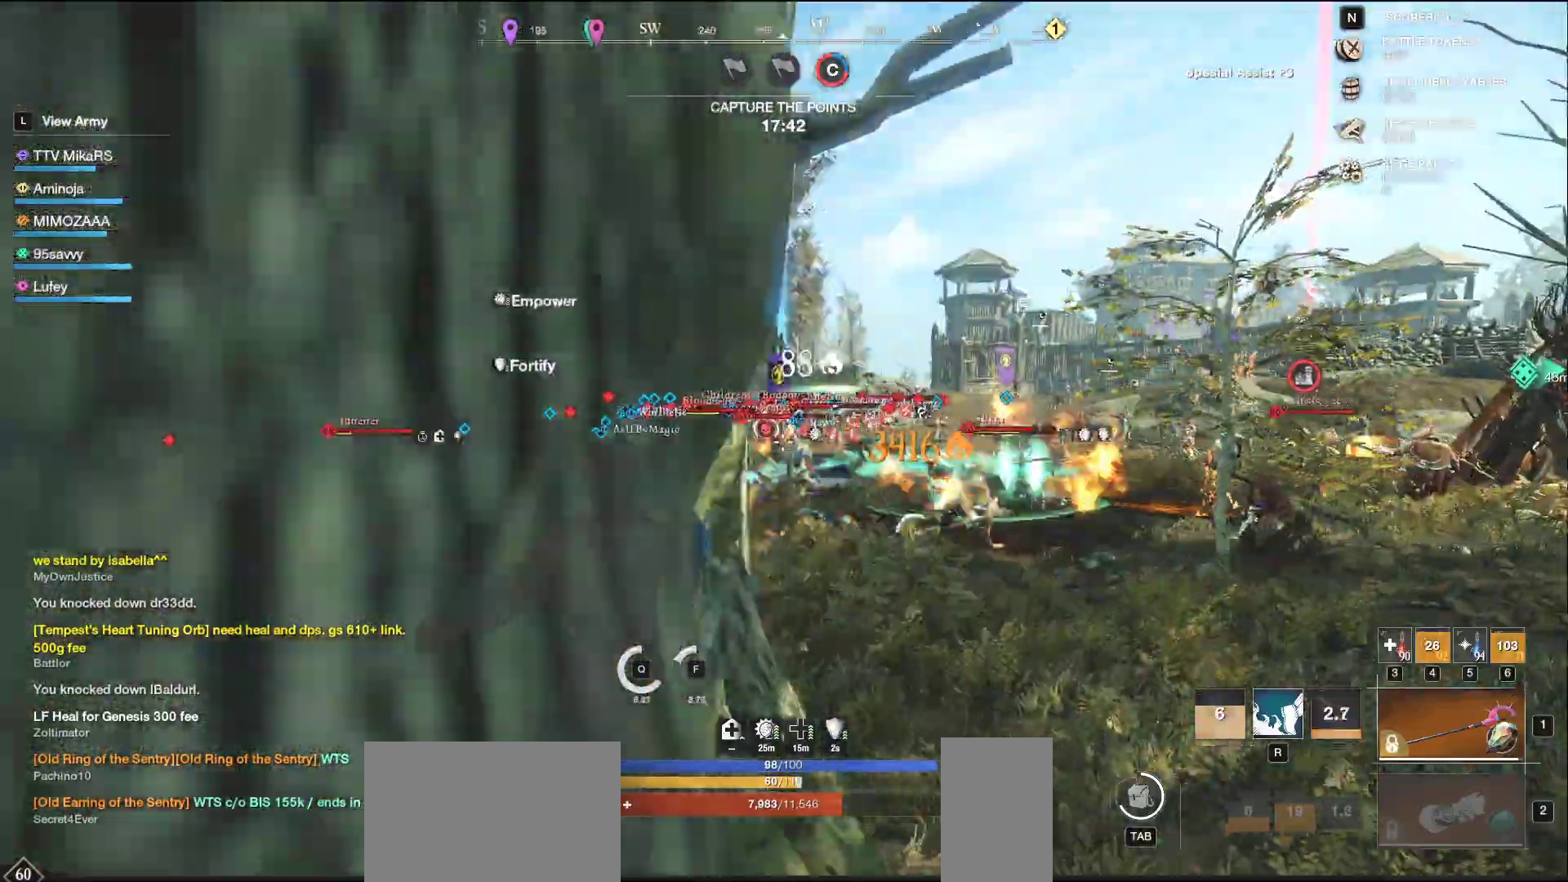
{"keys": ["a"], "mouse": ["left"], "events": [[250, "a", "down"], [267, "d", "up"], [317, "w", "up"]]}
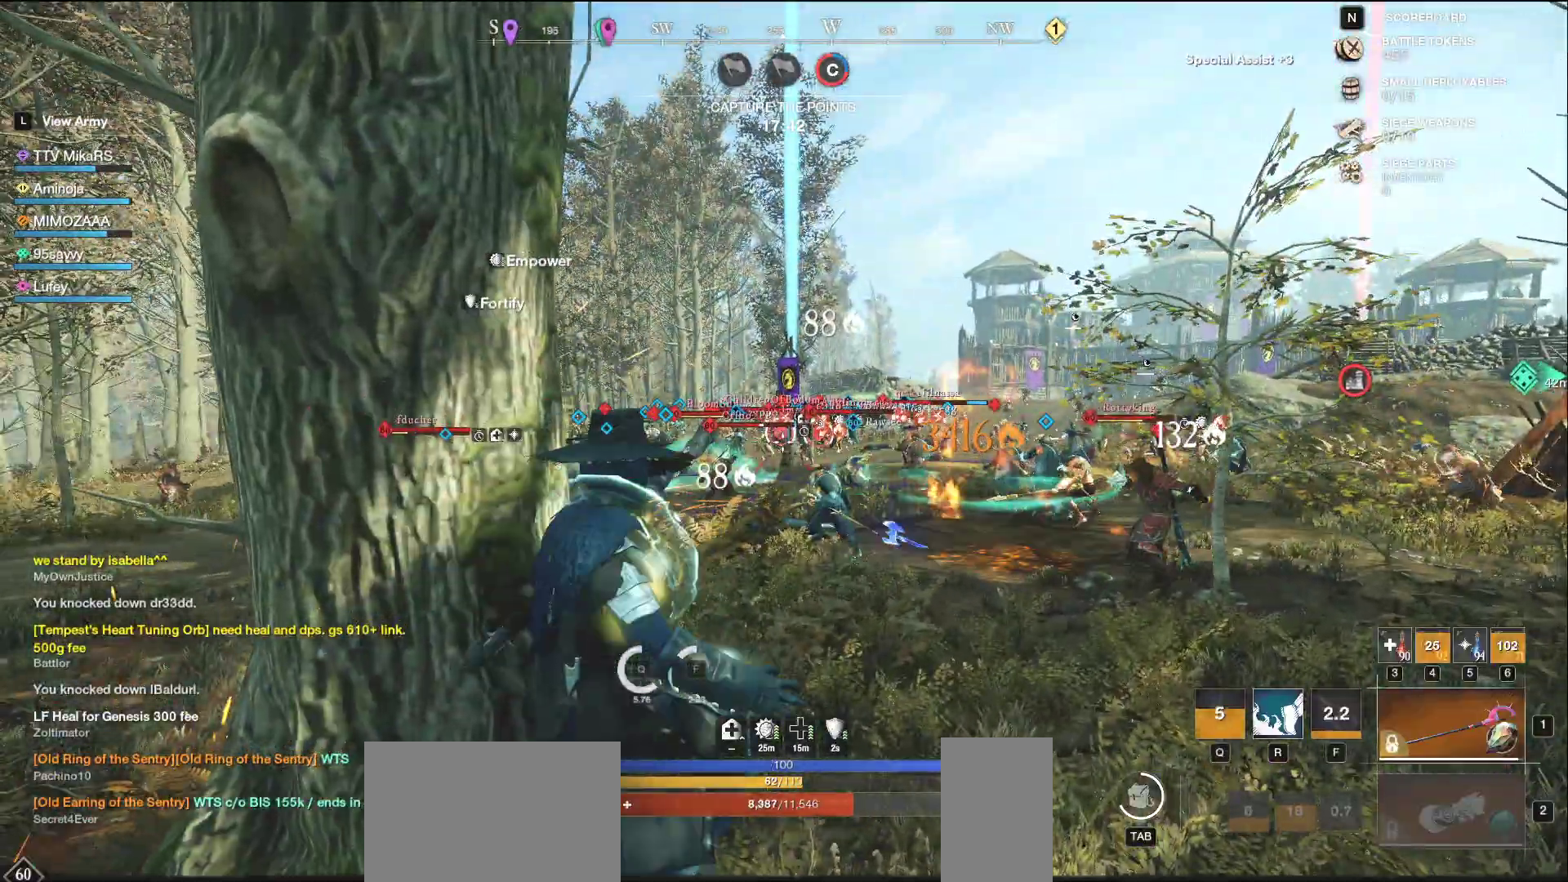
{"keys": ["d"], "mouse": [], "events": [[67, "mouse_left", "up"], [250, "d", "down"], [267, "a", "up"], [333, "shift", "down"], [450, "shift", "up"]]}